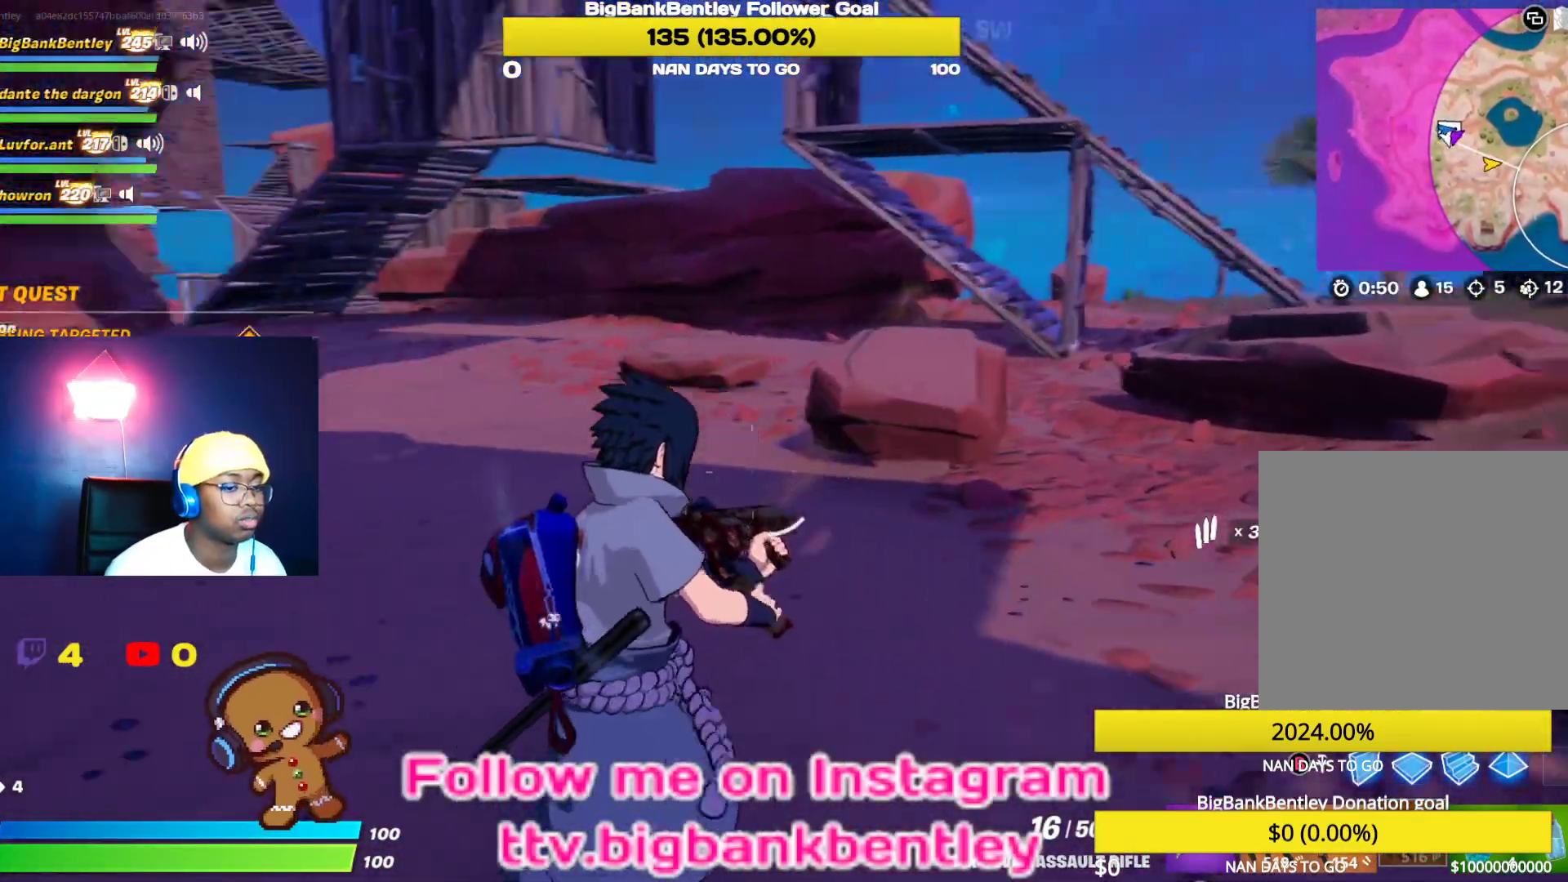
Gameplay with a controller (Xbox layout); each line is a JSON object with the inputs held at the frame after it. "events" lists button and stick changes between this image and that frame as [ms after this image, input, new state], when the widget could be followed in between.
{"buttons": [], "left_stick": "up-right", "right_stick": "right", "events": [[267, "right_stick", "center"], [433, "right_stick", "right"]]}
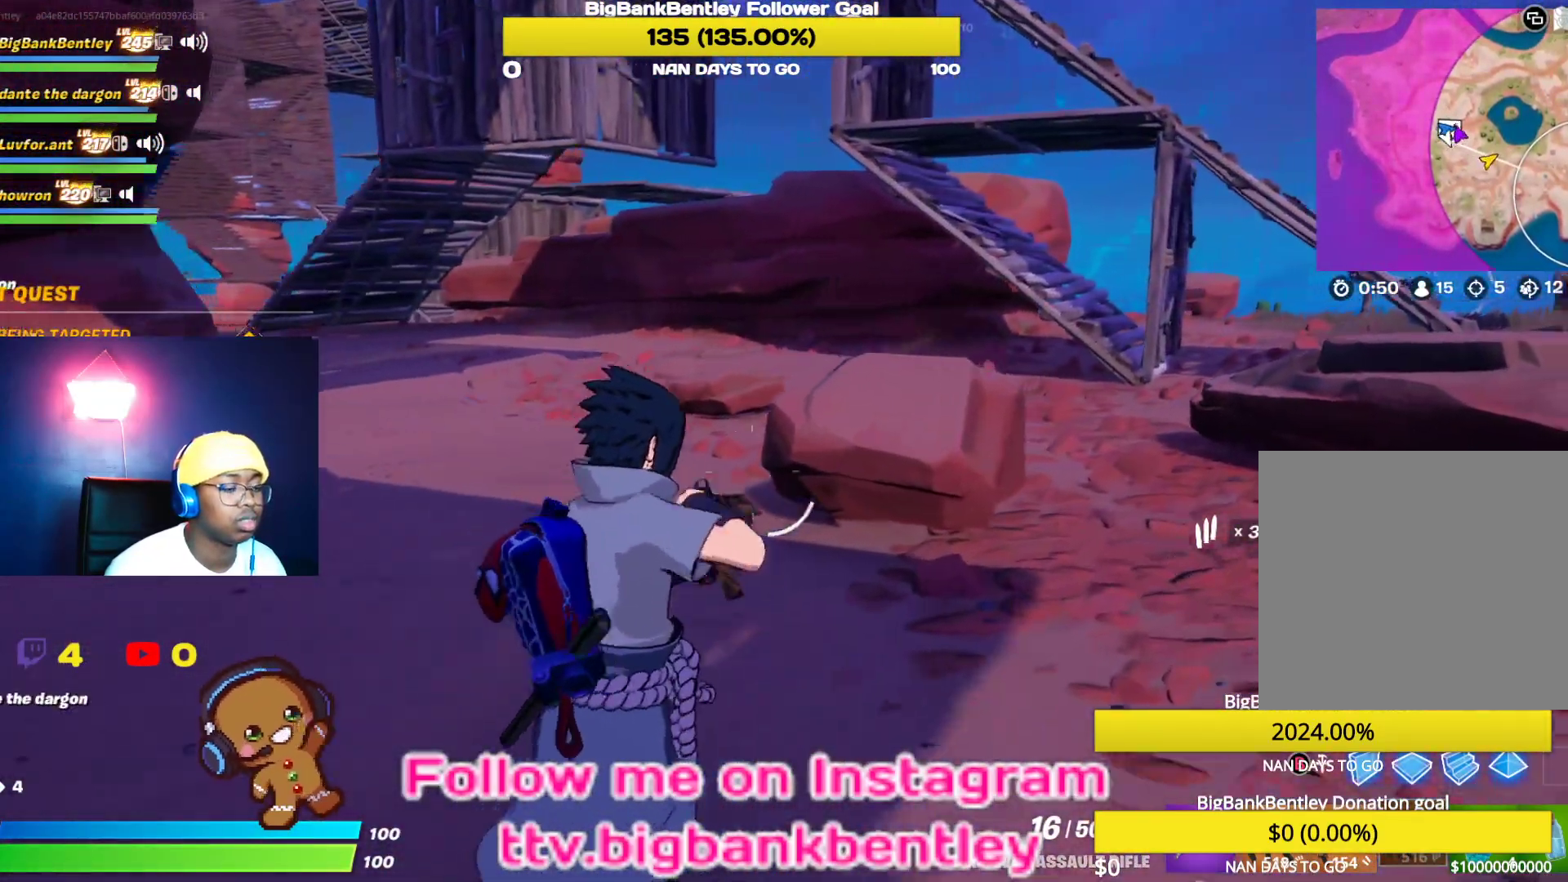
{"buttons": [], "left_stick": "up-right", "right_stick": "right", "events": []}
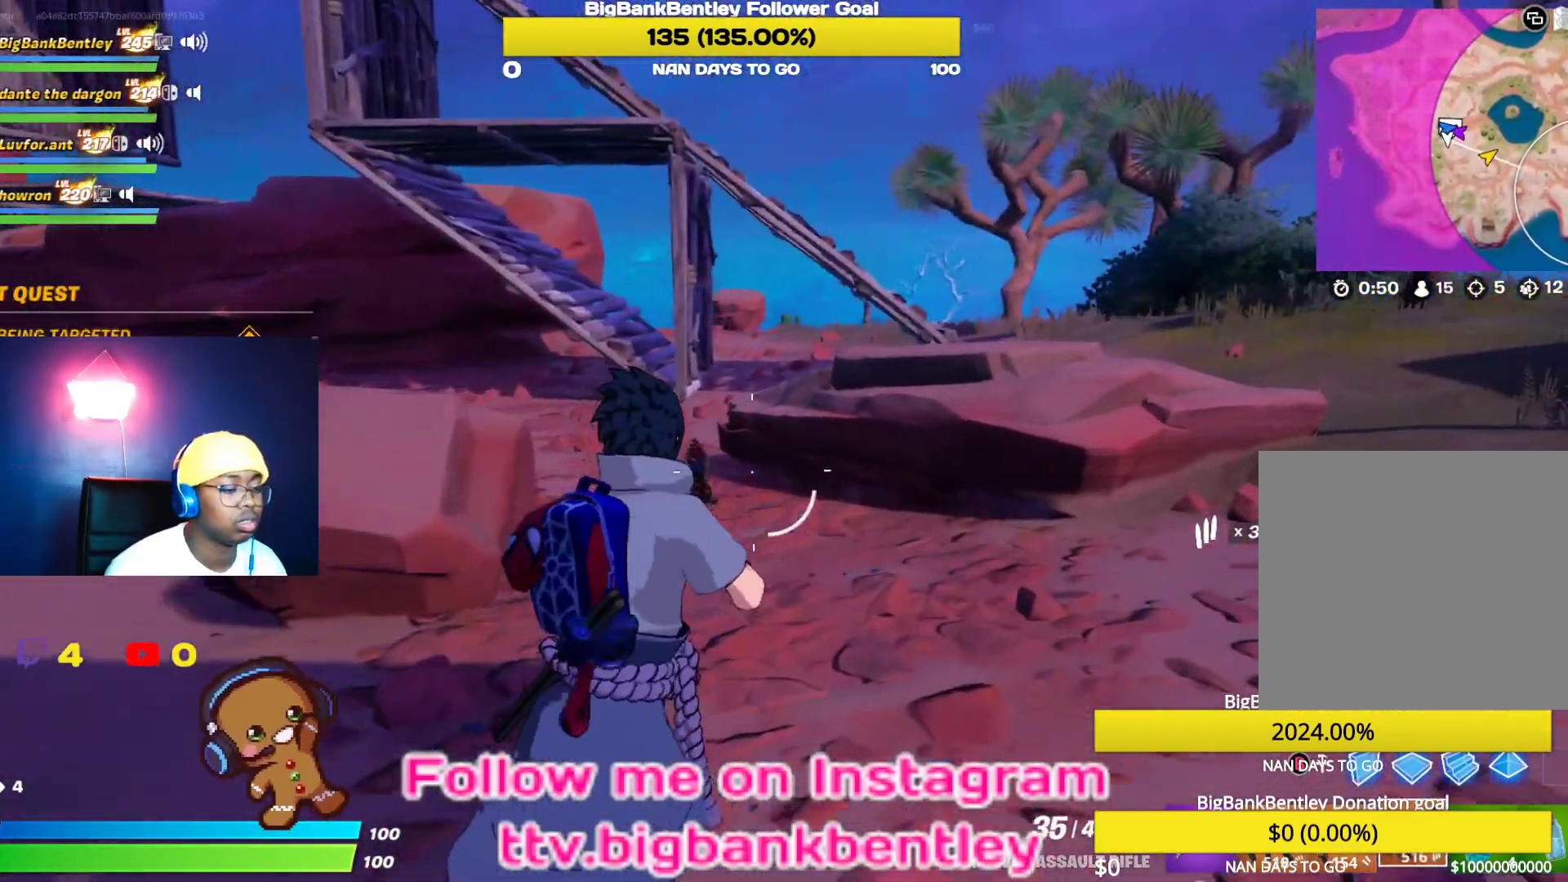
{"buttons": [], "left_stick": "up-right", "right_stick": "center", "events": [[167, "L1", "down"], [167, "right_stick", "center"], [267, "L1", "up"], [450, "Y", "down"], [500, "Y", "up"]]}
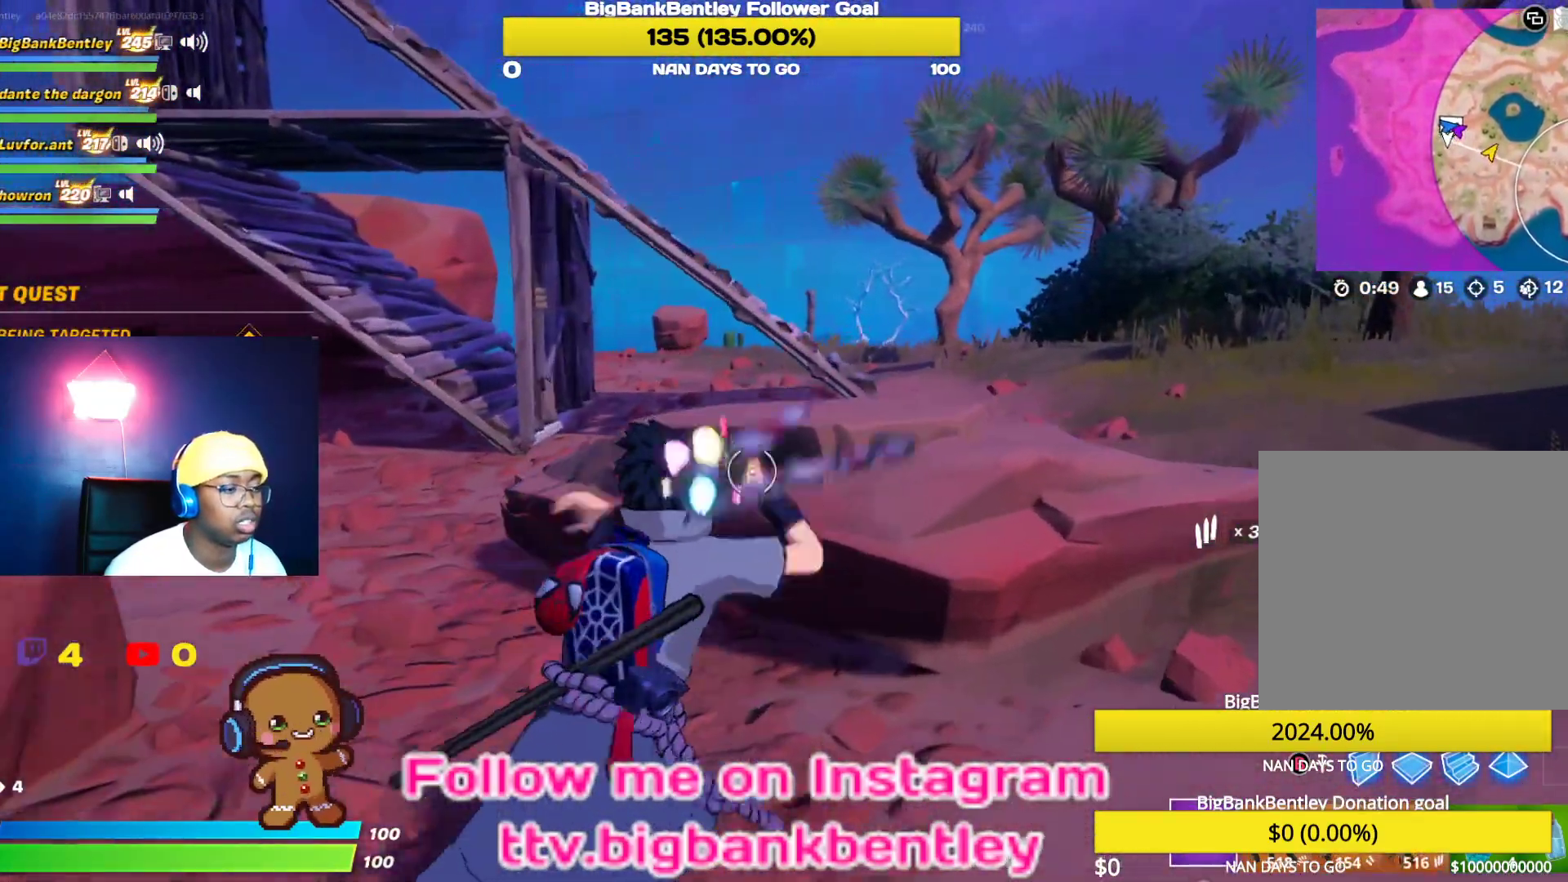
{"buttons": ["R2", "R3"], "left_stick": "right", "right_stick": "down-left", "events": [[200, "right_stick", "down"], [300, "left_stick", "right"], [317, "right_stick", "down-left"], [333, "R2", "down"], [500, "R3", "down"]]}
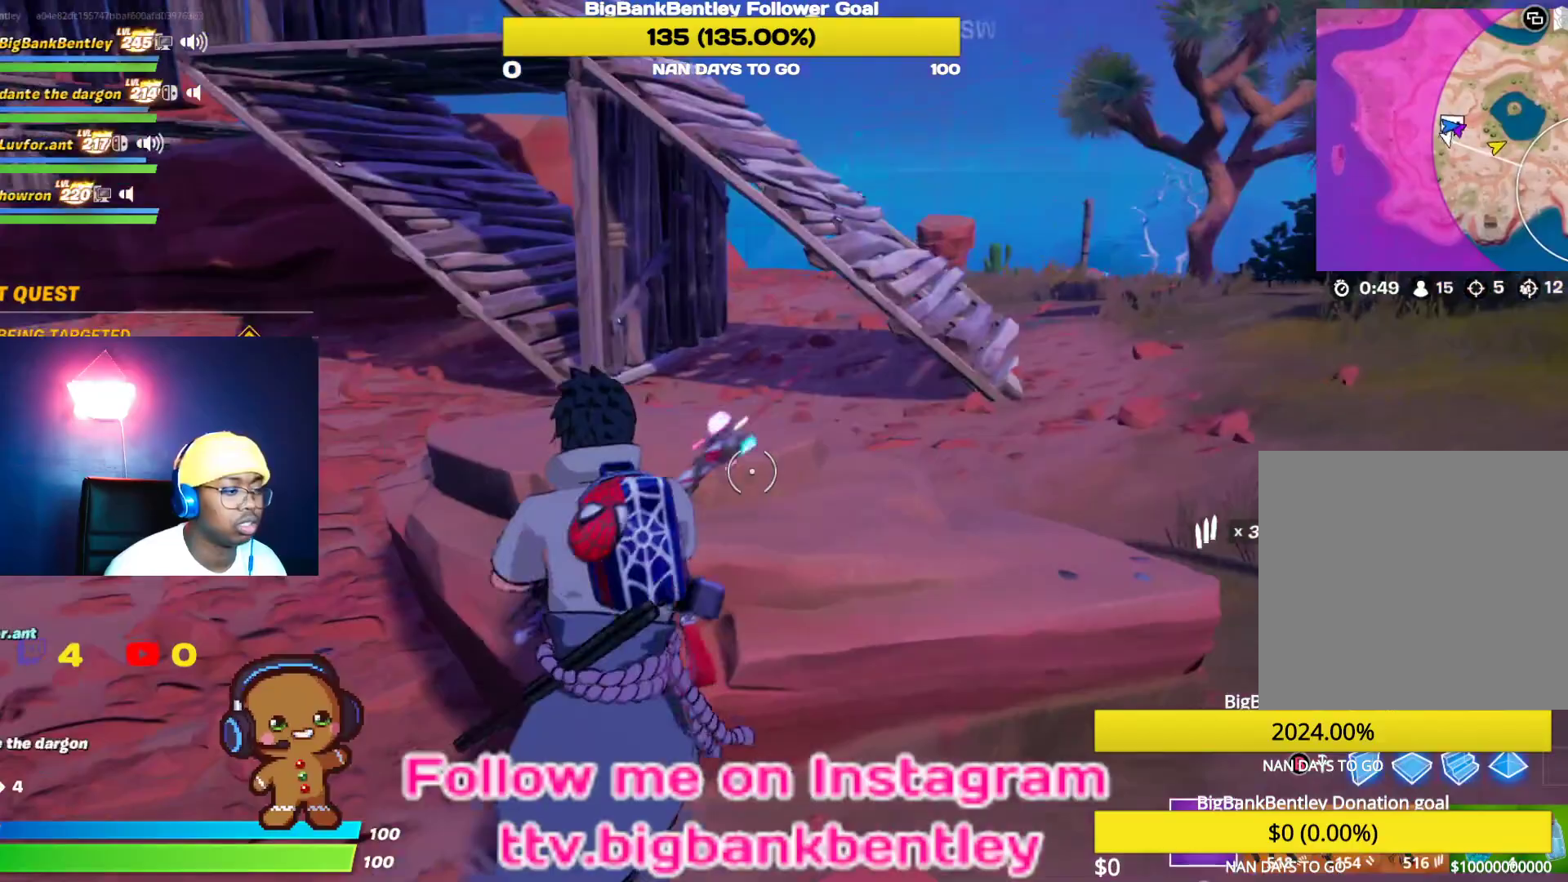
{"buttons": ["R2"], "left_stick": "down-right", "right_stick": "left", "events": [[83, "R3", "up"], [200, "R3", "down"], [200, "right_stick", "left"], [250, "R3", "up"], [250, "left_stick", "down-right"]]}
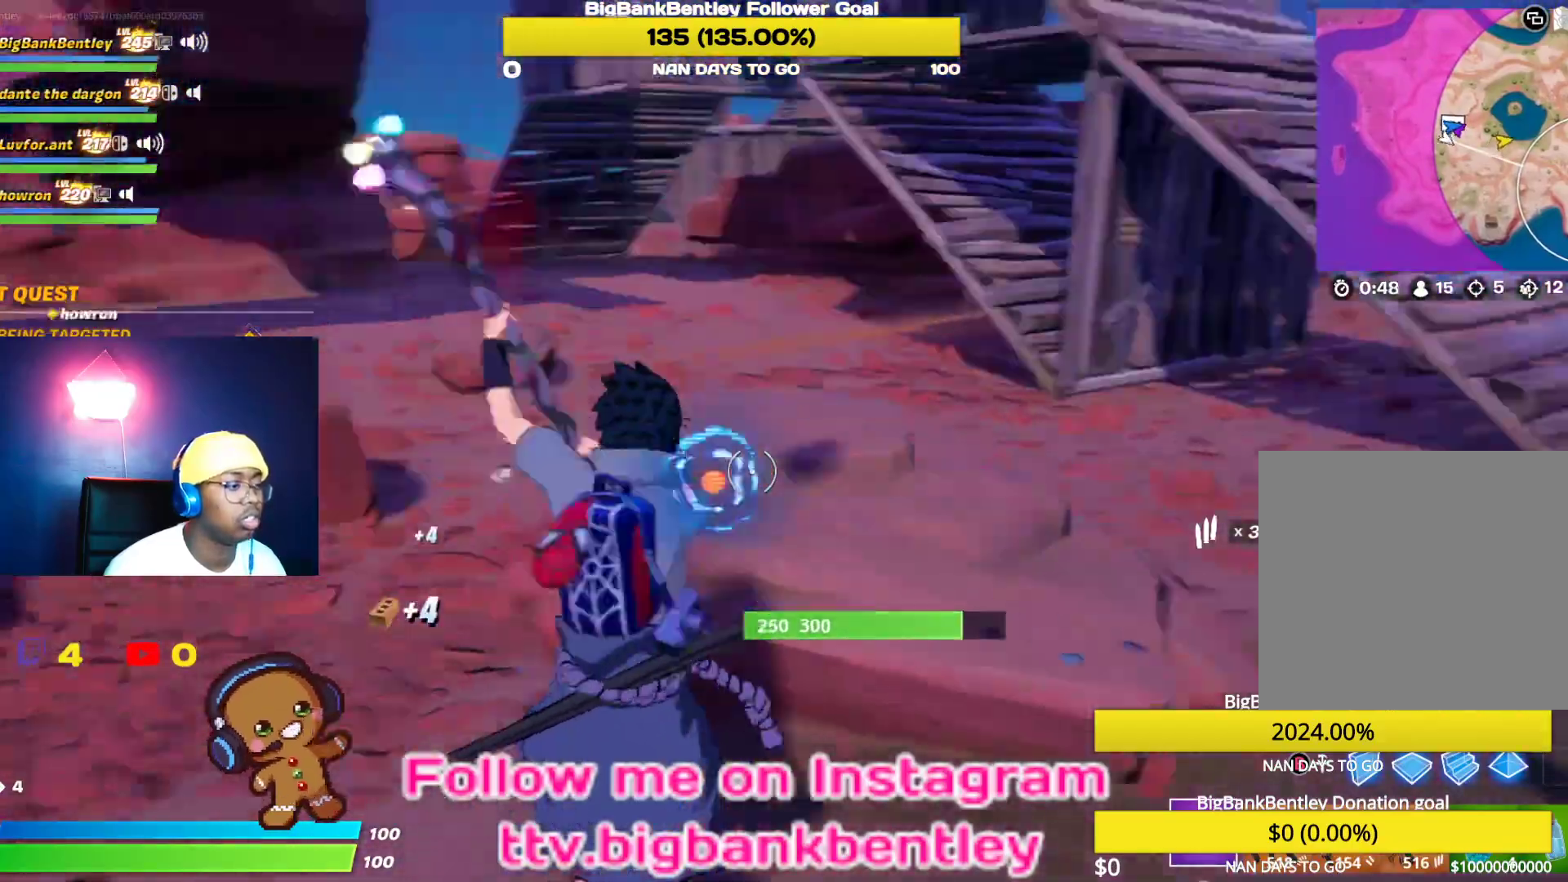
{"buttons": ["R2"], "left_stick": "down-left", "right_stick": "left", "events": [[117, "right_stick", "center"], [133, "left_stick", "right"], [333, "left_stick", "center"], [417, "left_stick", "left"], [433, "right_stick", "left"], [500, "left_stick", "down-left"]]}
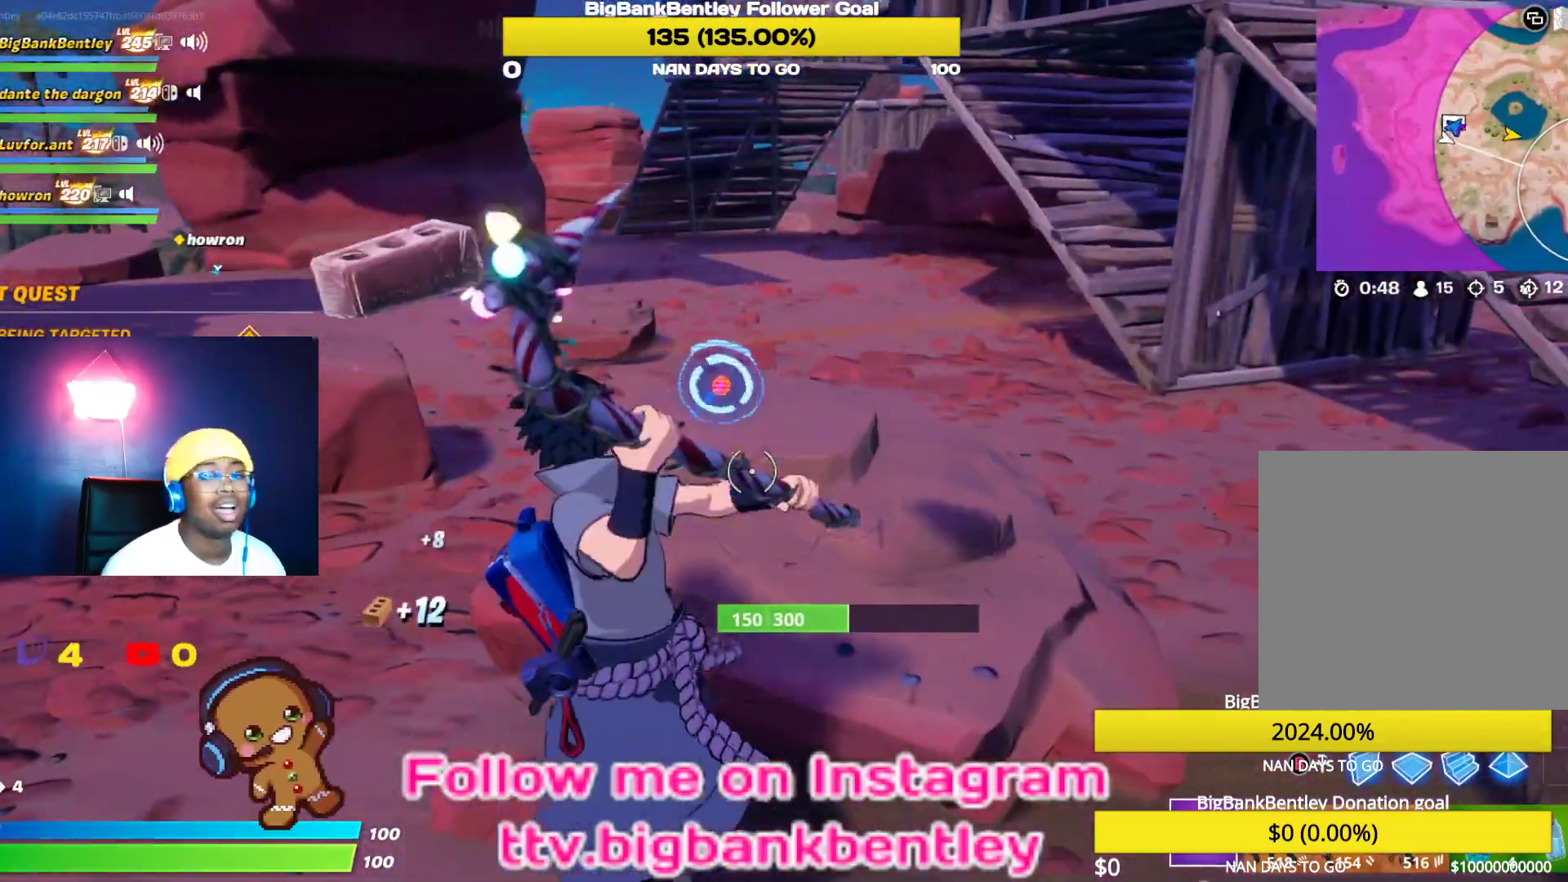
{"buttons": ["R2"], "left_stick": "right", "right_stick": "center", "events": [[17, "right_stick", "down-left"], [250, "left_stick", "right"], [250, "right_stick", "center"]]}
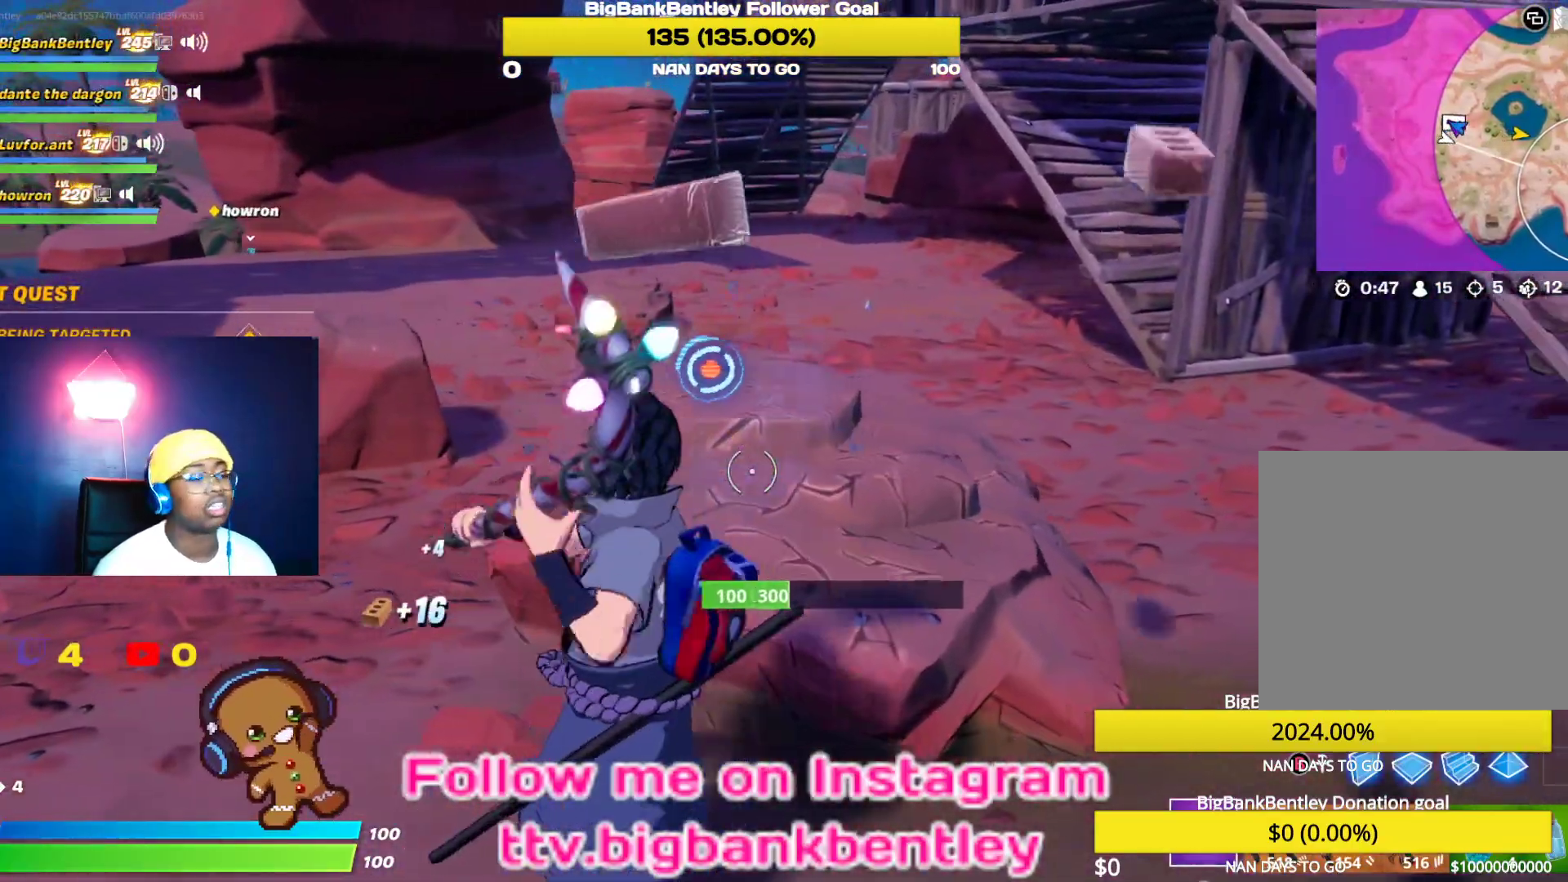
{"buttons": ["R2"], "left_stick": "right", "right_stick": "center", "events": [[33, "right_stick", "left"], [50, "left_stick", "up"], [217, "left_stick", "up-right"], [233, "right_stick", "up"], [383, "right_stick", "center"], [400, "left_stick", "right"]]}
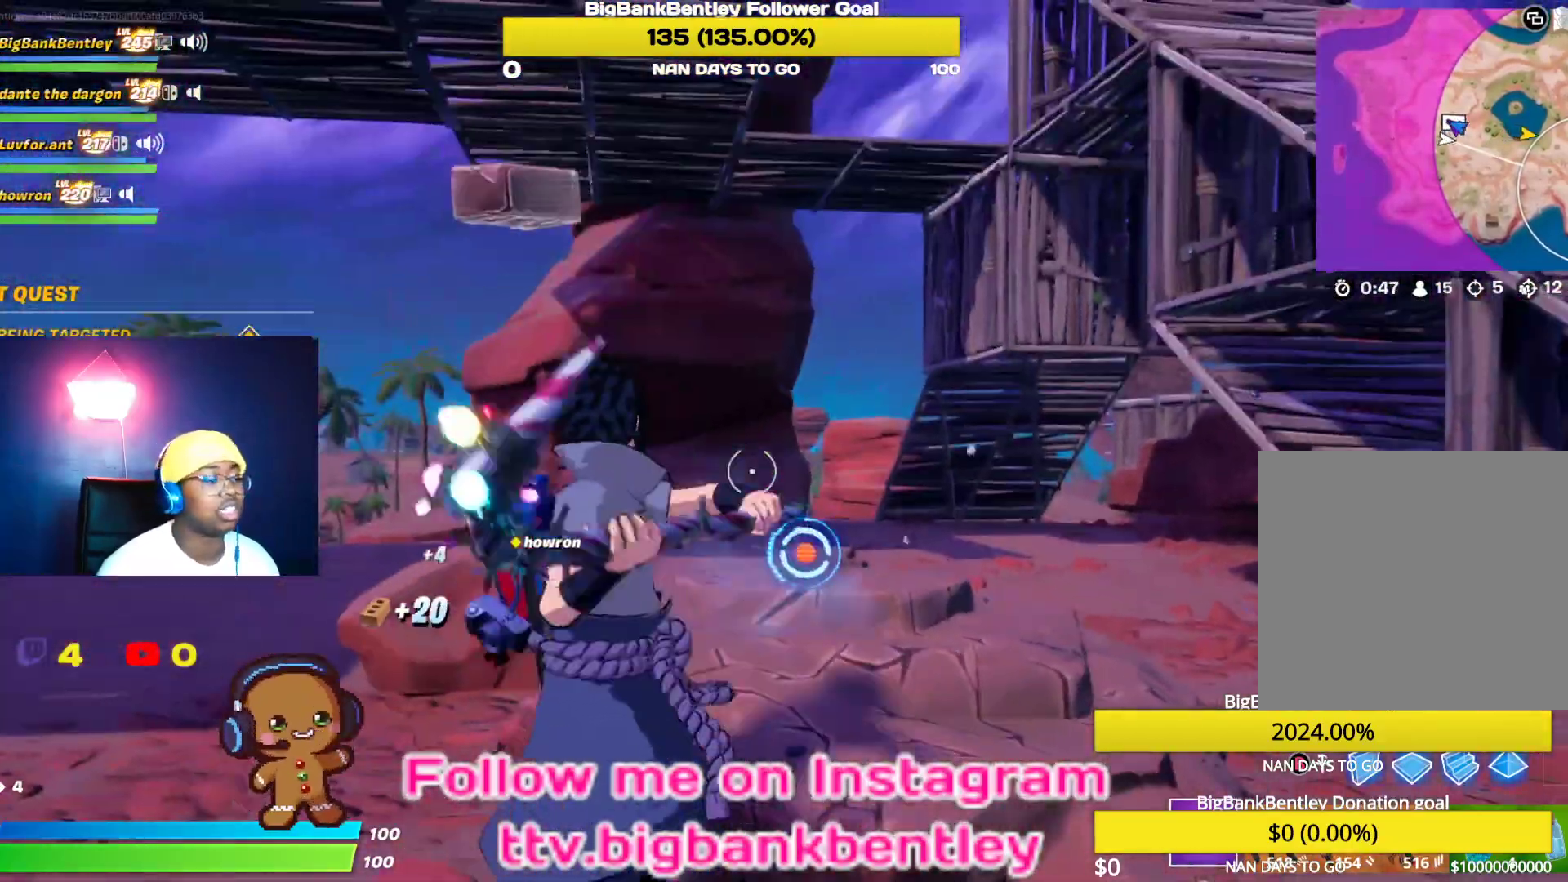
{"buttons": ["R2"], "left_stick": "up-left", "right_stick": "right", "events": [[17, "left_stick", "down-left"], [83, "right_stick", "down"], [233, "left_stick", "up-left"], [267, "right_stick", "right"], [317, "right_stick", "center"], [500, "right_stick", "right"]]}
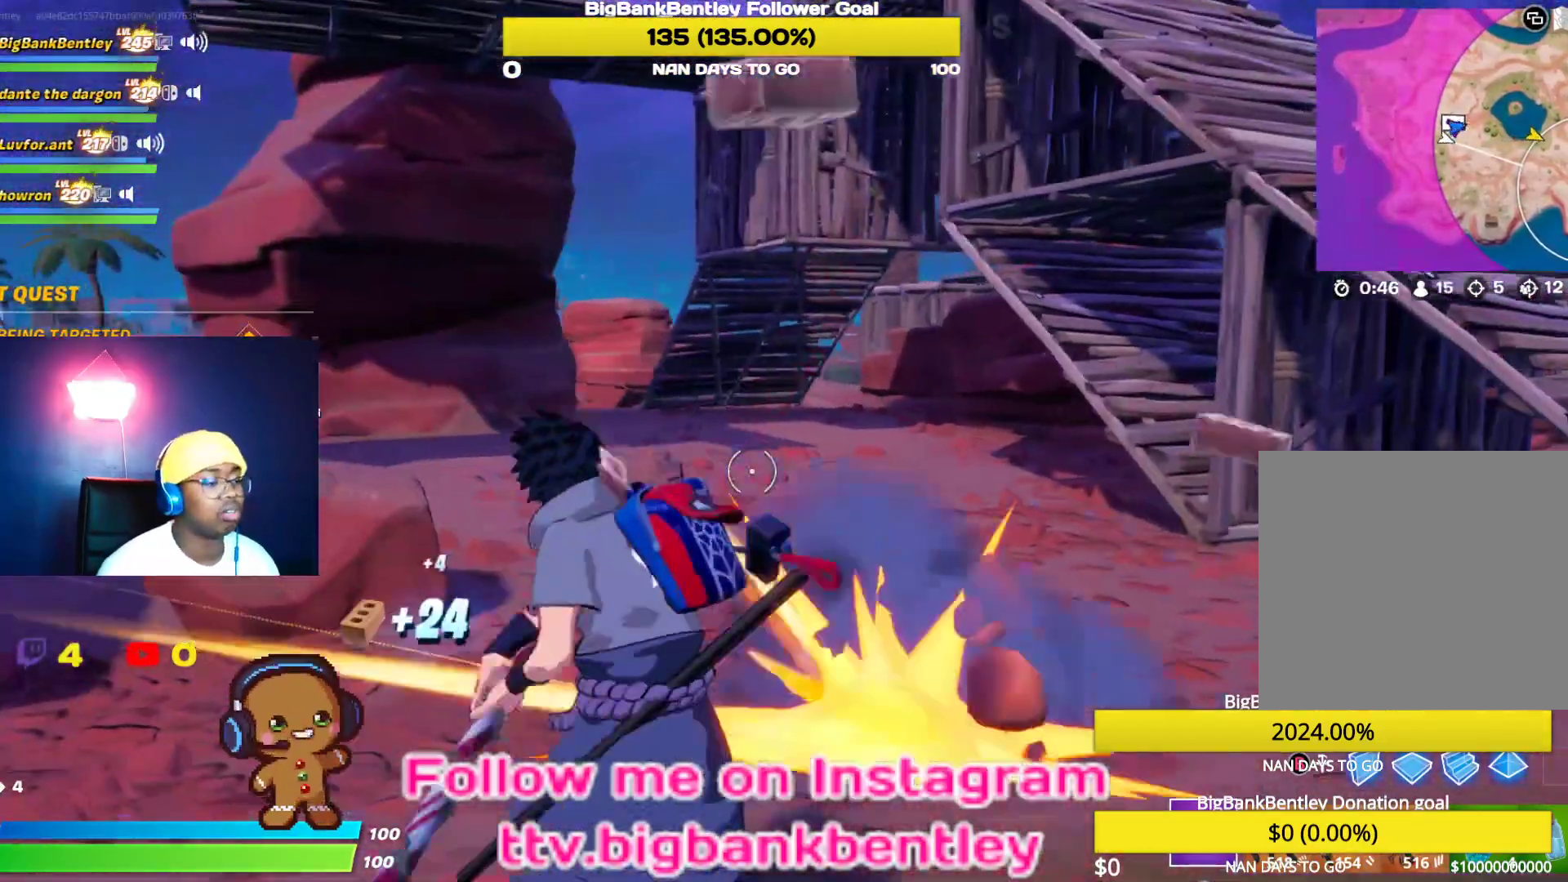
{"buttons": [], "left_stick": "up", "right_stick": "down-left", "events": [[133, "right_stick", "center"], [200, "right_stick", "down-right"], [267, "R2", "up"], [300, "right_stick", "down-left"], [450, "left_stick", "up"]]}
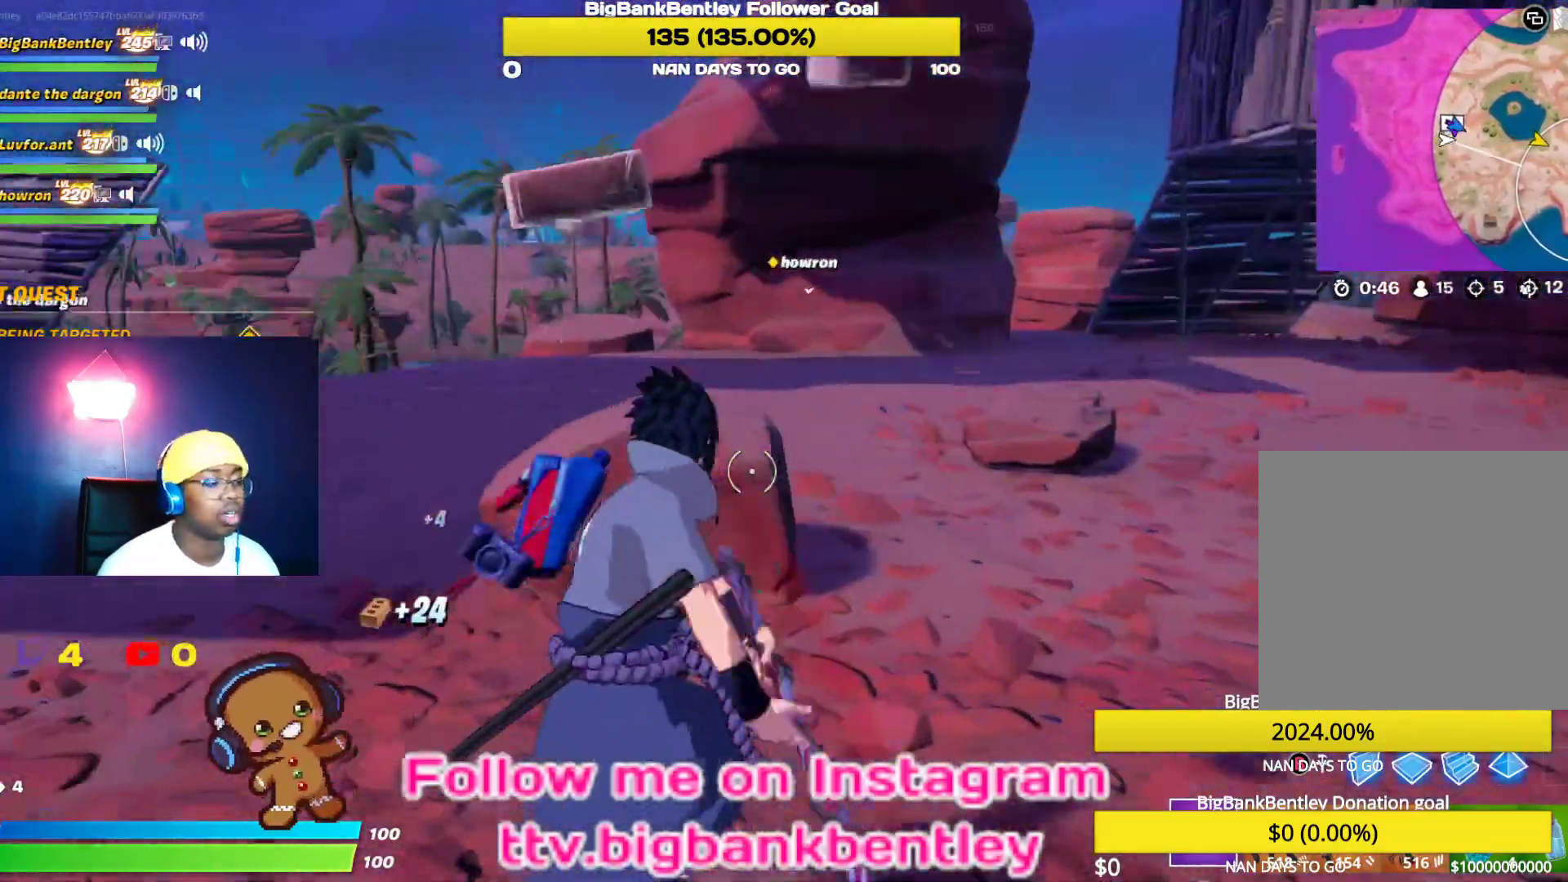
{"buttons": ["R2"], "left_stick": "up-right", "right_stick": "center", "events": [[17, "left_stick", "up-right"], [33, "right_stick", "center"], [183, "right_stick", "left"], [317, "R2", "down"], [500, "right_stick", "center"]]}
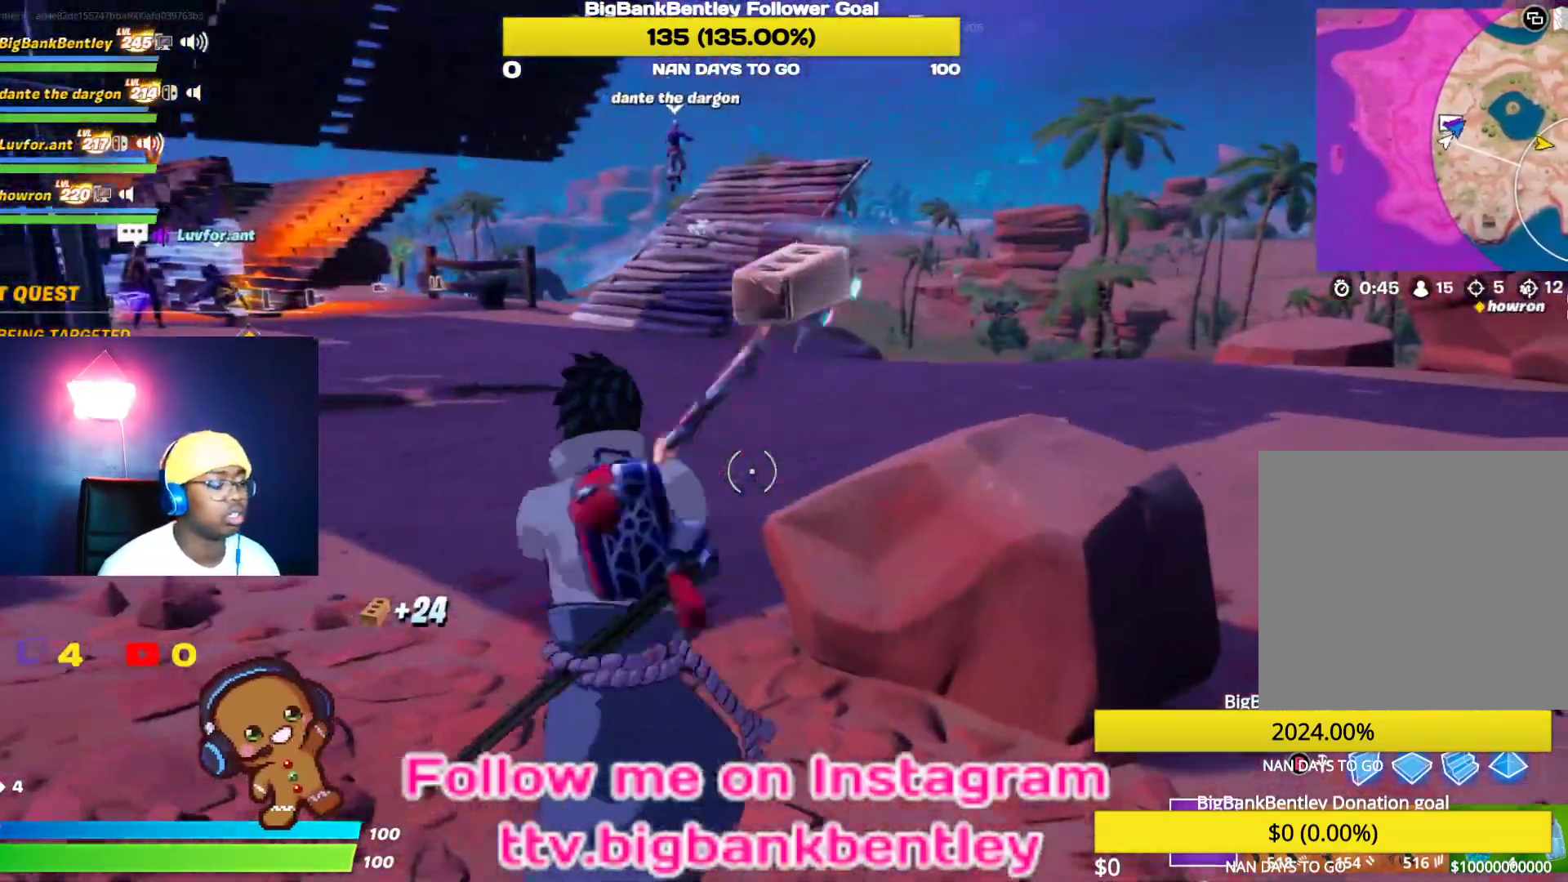
{"buttons": ["R2"], "left_stick": "down-right", "right_stick": "center", "events": [[217, "right_stick", "left"], [250, "left_stick", "right"], [400, "left_stick", "down-right"], [467, "right_stick", "center"]]}
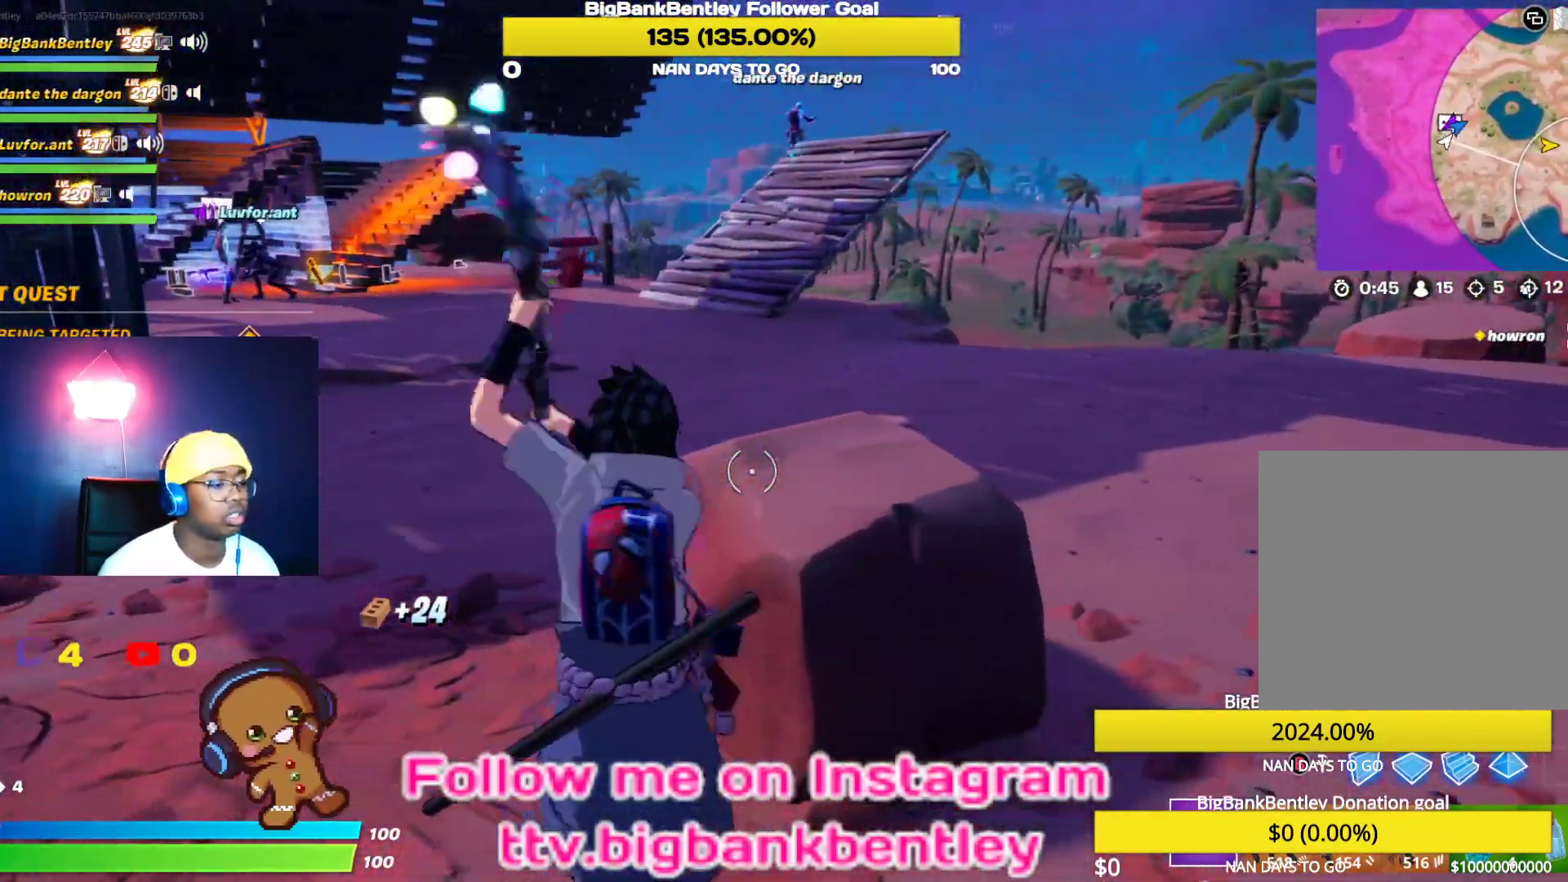
{"buttons": ["R2"], "left_stick": "up-left", "right_stick": "center", "events": [[100, "left_stick", "down"], [100, "right_stick", "left"], [150, "R3", "down"], [233, "right_stick", "center"], [250, "left_stick", "center"], [283, "R3", "up"], [350, "R3", "down"], [450, "R3", "up"], [450, "left_stick", "up-left"]]}
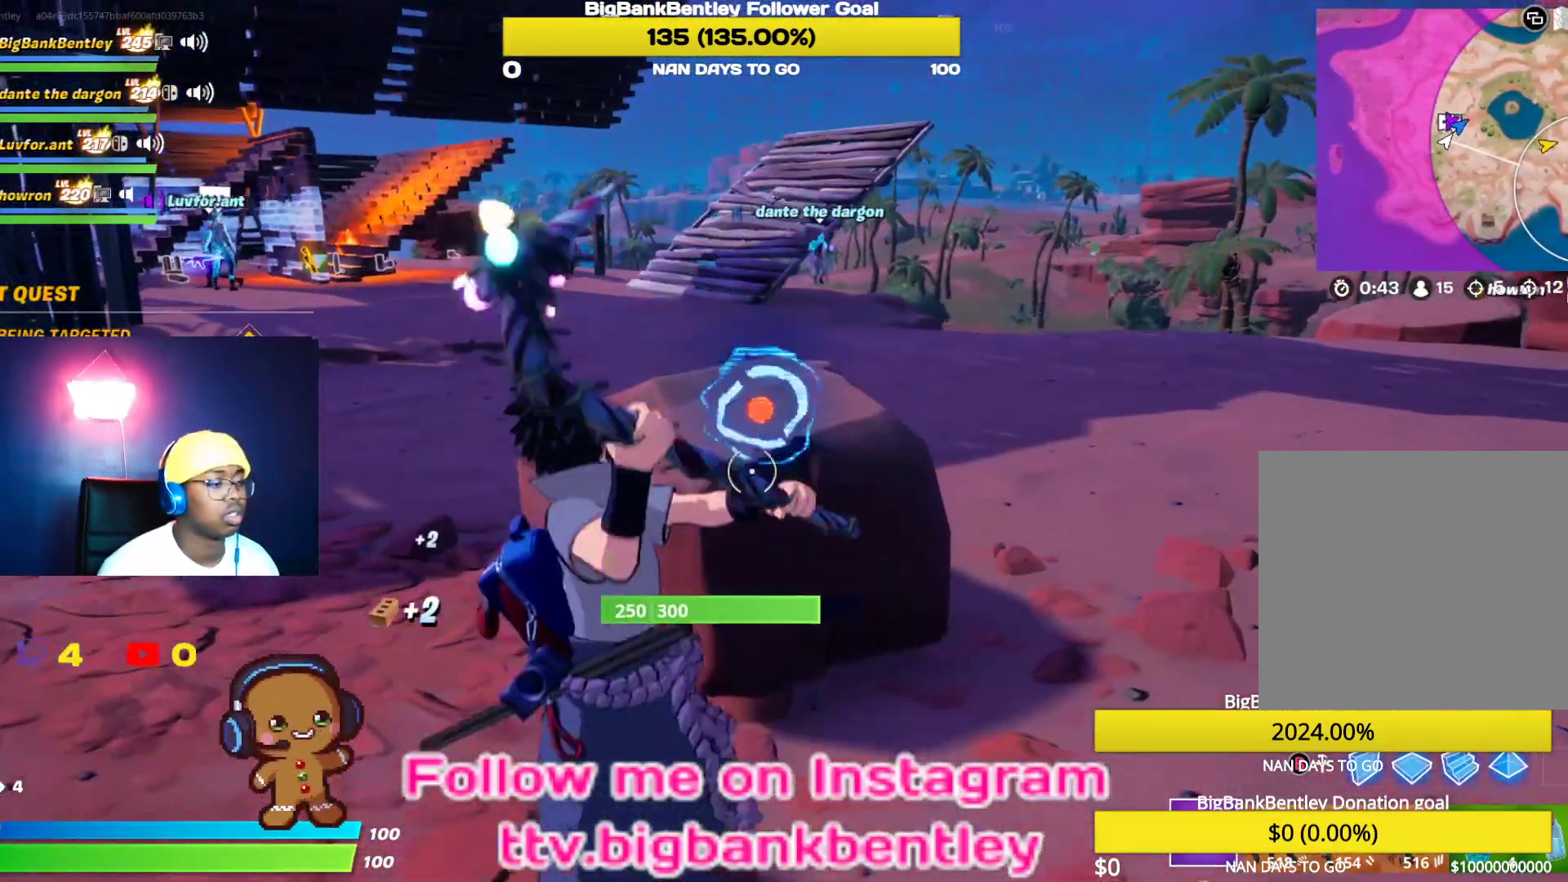
{"buttons": ["R2"], "left_stick": "down-right", "right_stick": "center", "events": [[50, "right_stick", "down-right"], [100, "left_stick", "up"], [200, "left_stick", "up-left"], [200, "right_stick", "up-left"], [317, "right_stick", "center"], [417, "left_stick", "down-right"]]}
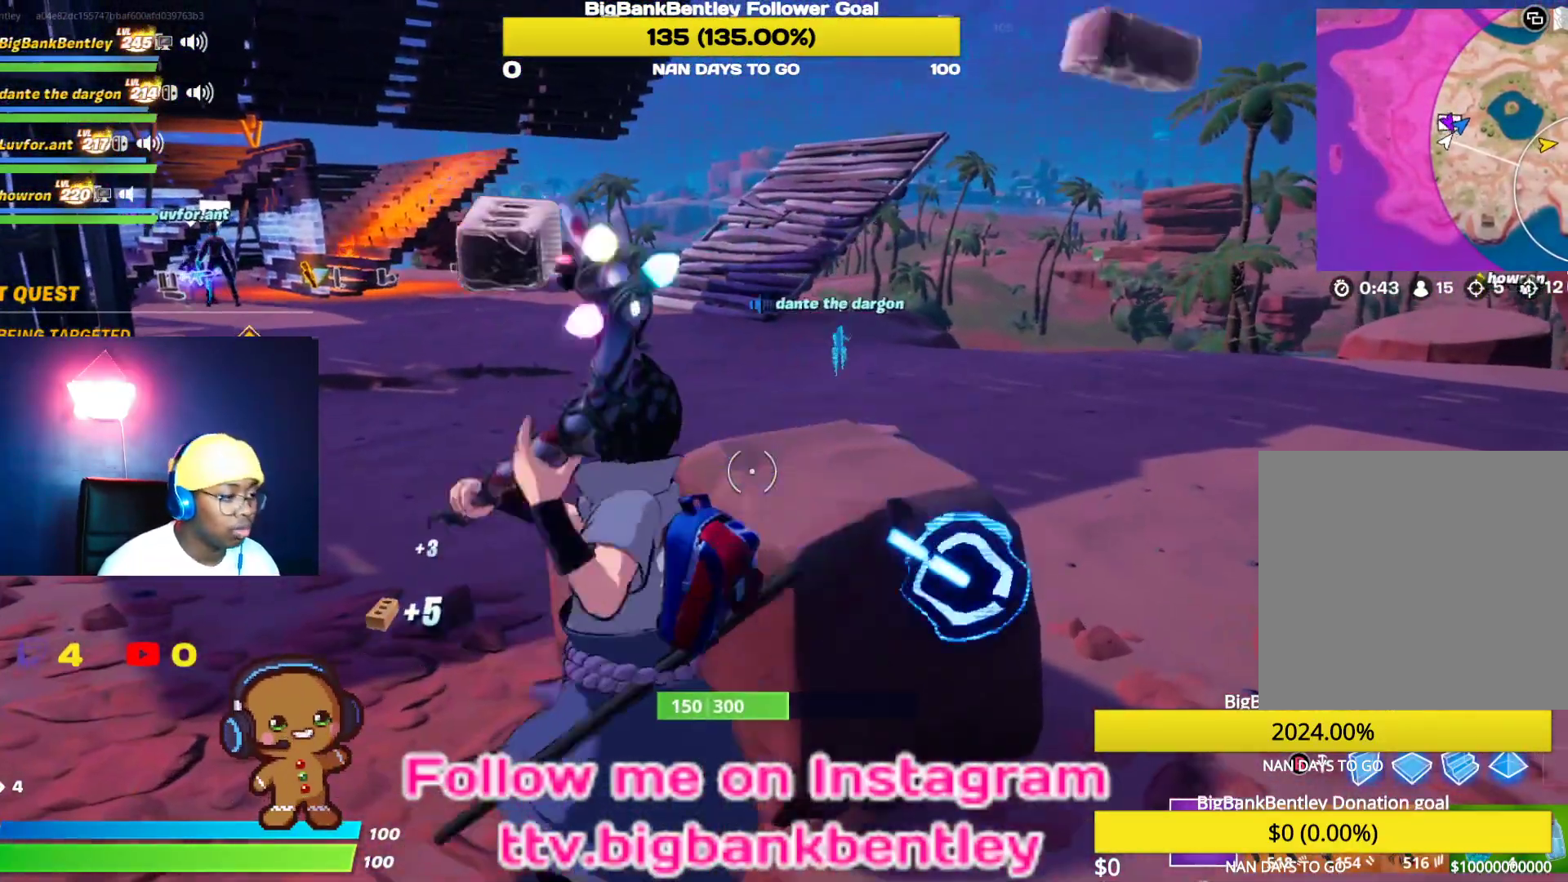
{"buttons": ["R2"], "left_stick": "down-right", "right_stick": "center", "events": [[33, "right_stick", "down-right"], [300, "right_stick", "center"]]}
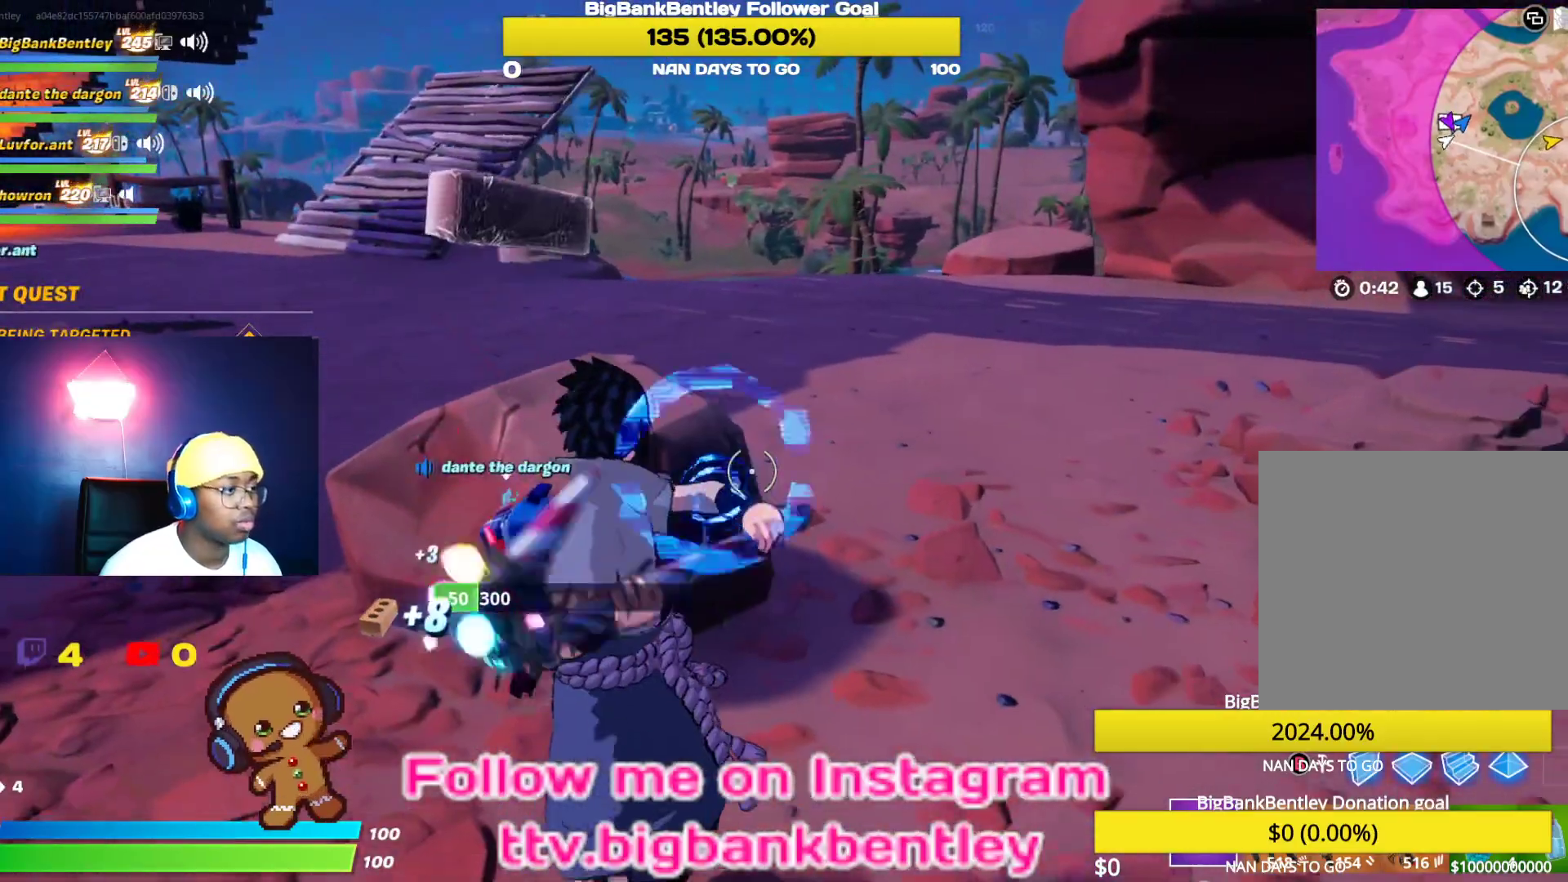
{"buttons": ["R2"], "left_stick": "up-left", "right_stick": "down", "events": [[167, "right_stick", "up"], [217, "left_stick", "up-left"], [350, "right_stick", "left"], [450, "right_stick", "down"]]}
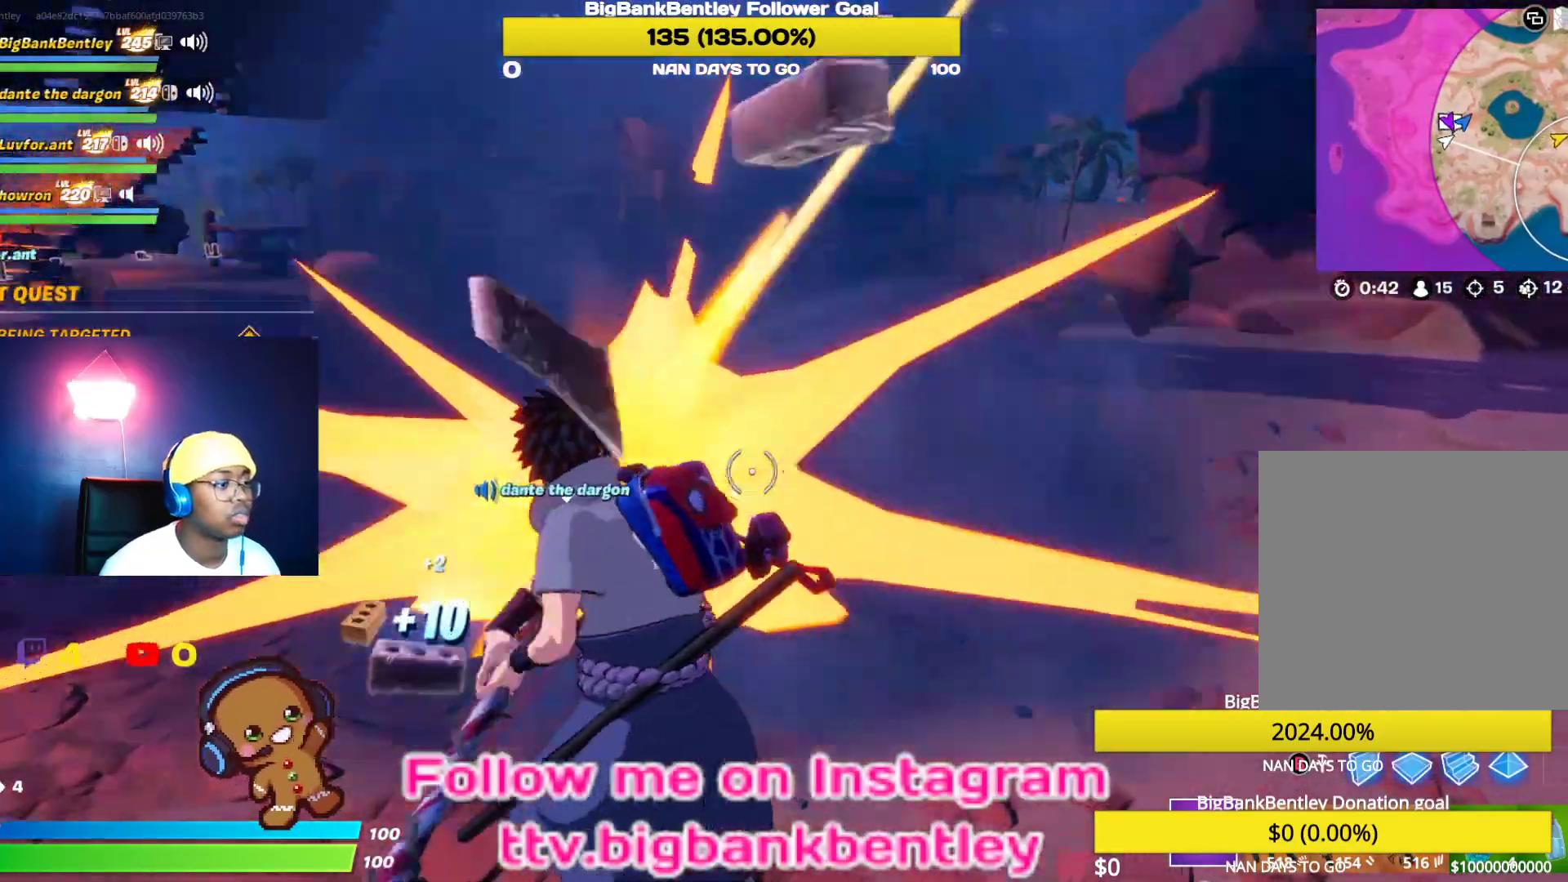
{"buttons": [], "left_stick": "up", "right_stick": "center", "events": [[17, "R2", "up"], [17, "left_stick", "up"], [33, "right_stick", "right"], [100, "R1", "down"], [183, "right_stick", "up-right"], [200, "R1", "up"], [300, "right_stick", "center"]]}
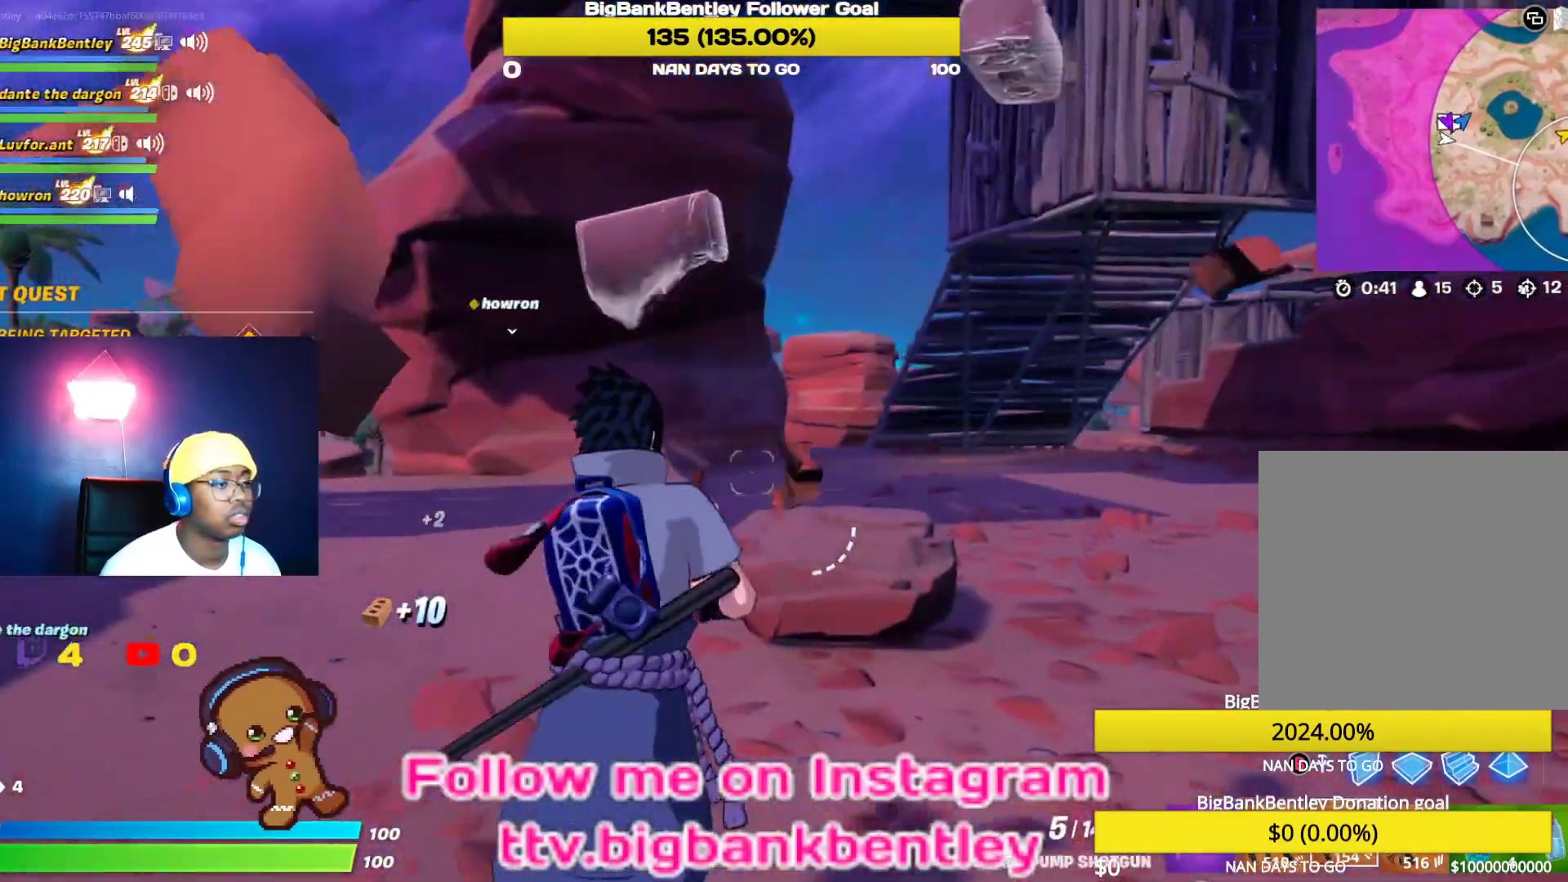
{"buttons": [], "left_stick": "up", "right_stick": "left", "events": [[133, "right_stick", "left"]]}
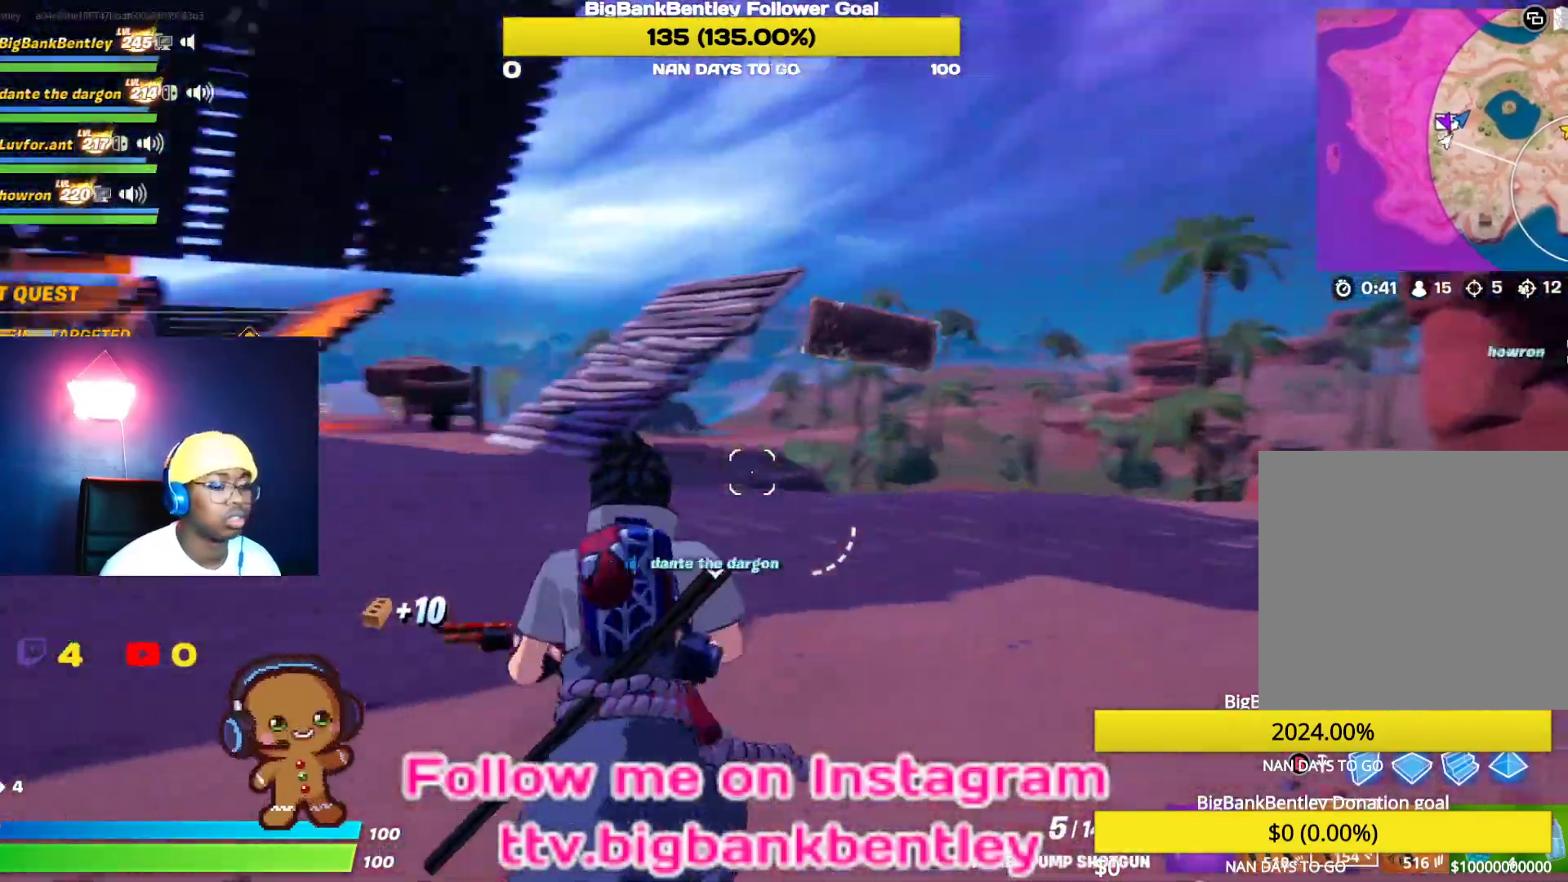
{"buttons": [], "left_stick": "up", "right_stick": "center", "events": [[383, "right_stick", "center"]]}
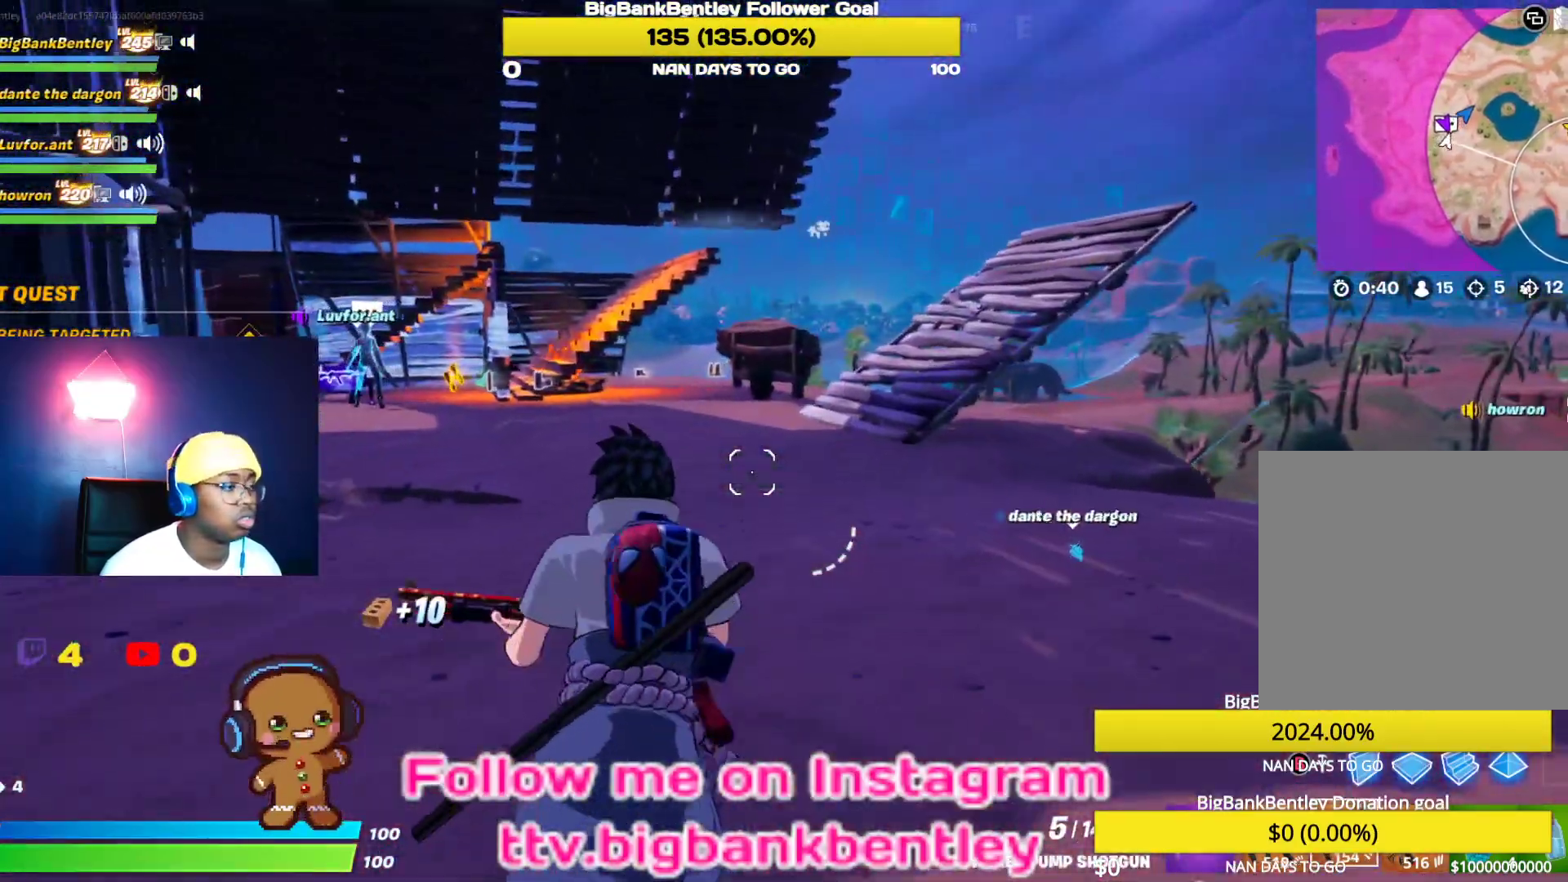
{"buttons": [], "left_stick": "up", "right_stick": "left", "events": [[167, "right_stick", "left"], [367, "R1", "down"], [500, "R1", "up"]]}
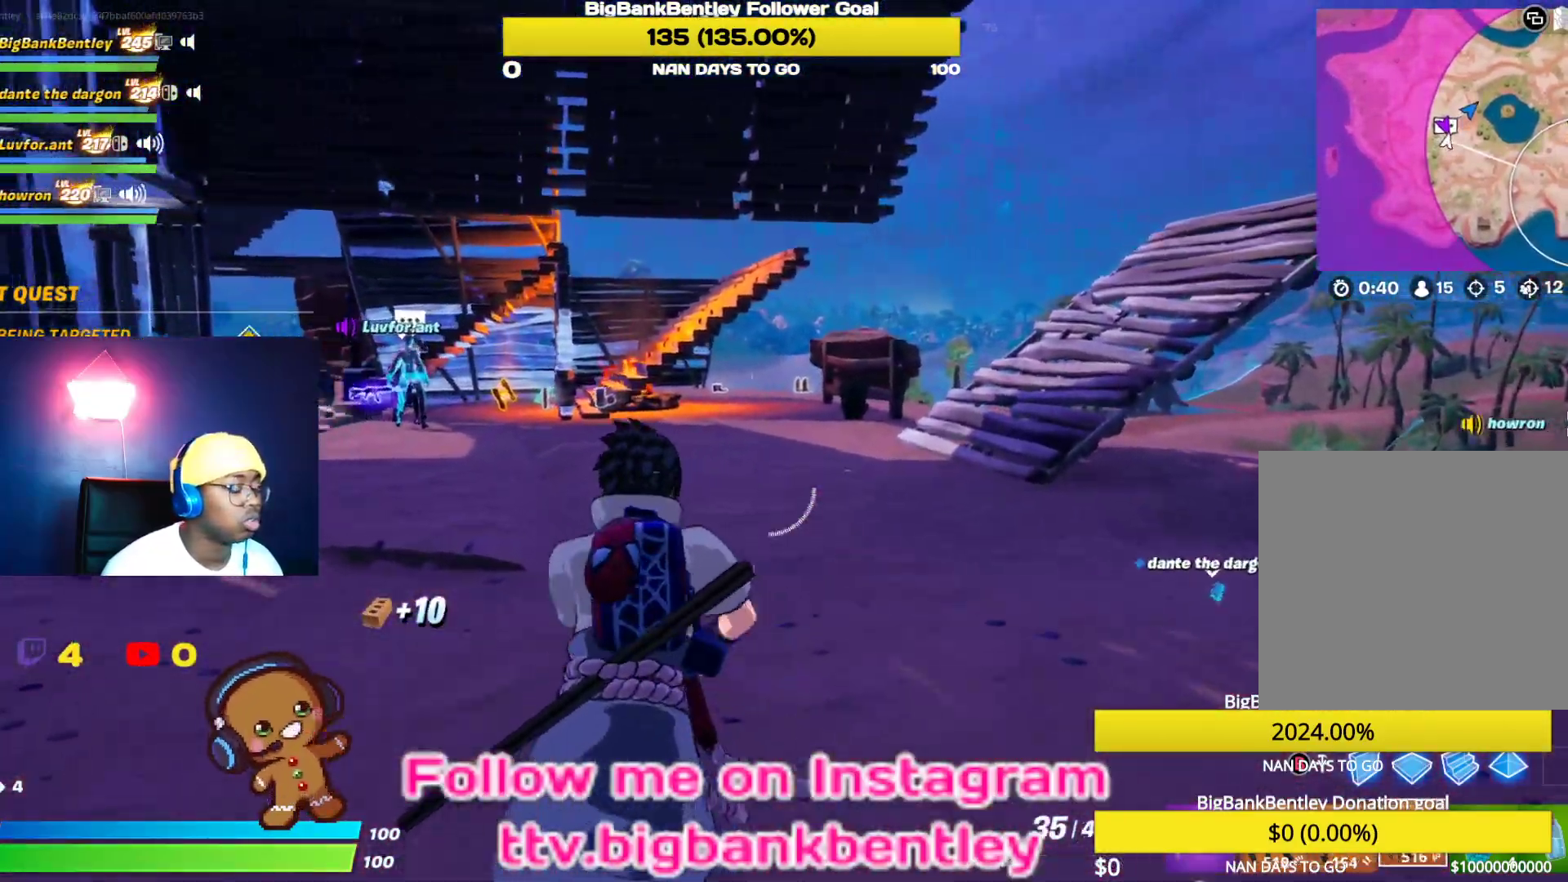
{"buttons": [], "left_stick": "up", "right_stick": "left", "events": [[83, "R1", "down"], [217, "R1", "up"]]}
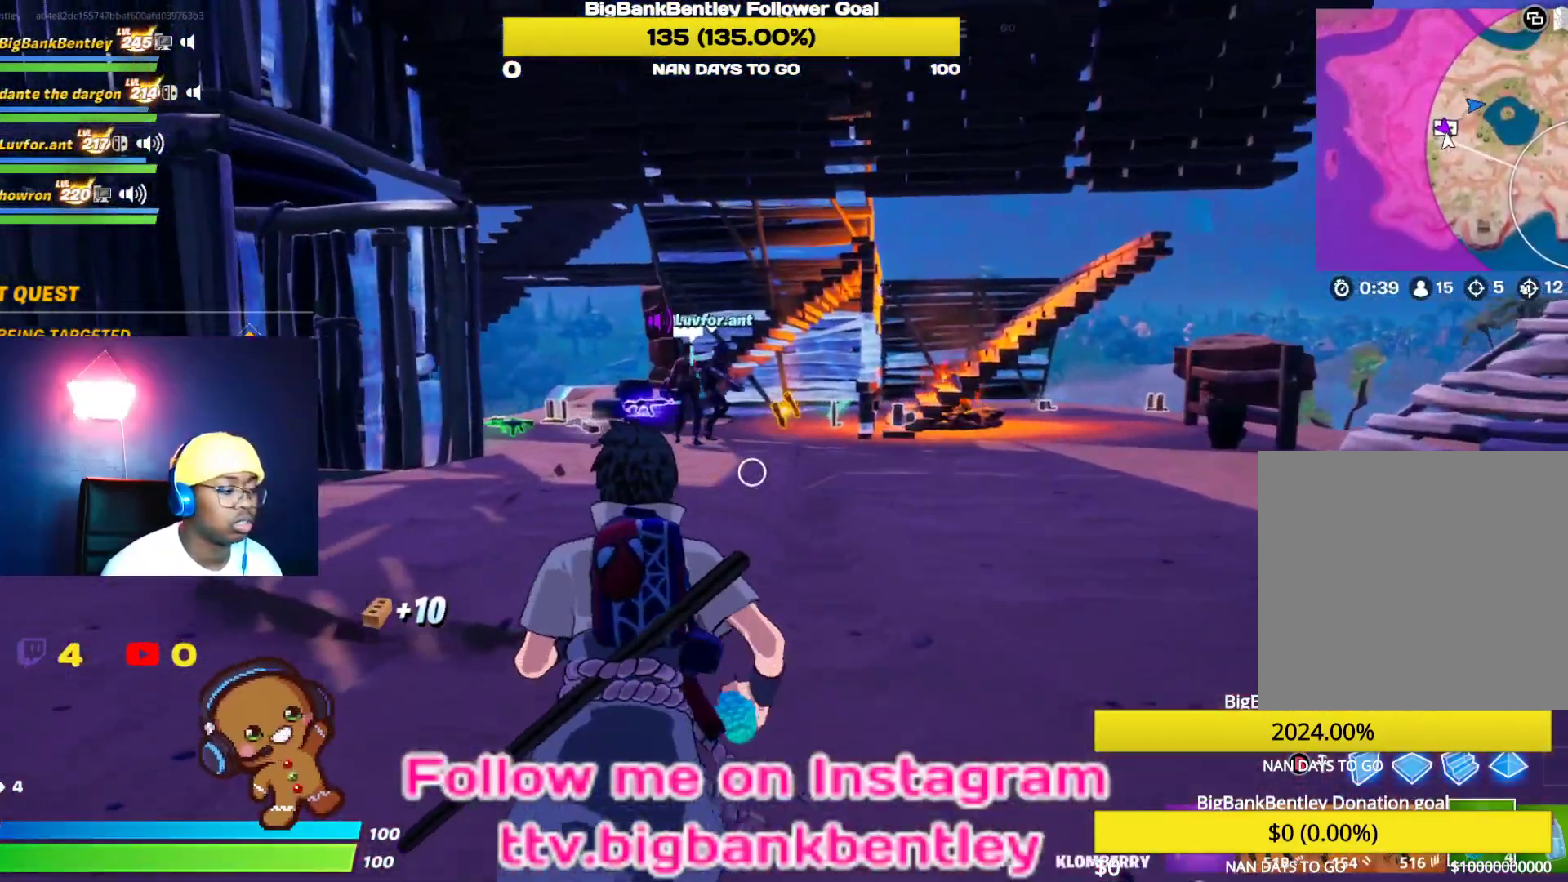
{"buttons": ["R3"], "left_stick": "up", "right_stick": "center", "events": [[50, "R2", "down"], [250, "R2", "up"], [400, "right_stick", "center"], [500, "R3", "down"]]}
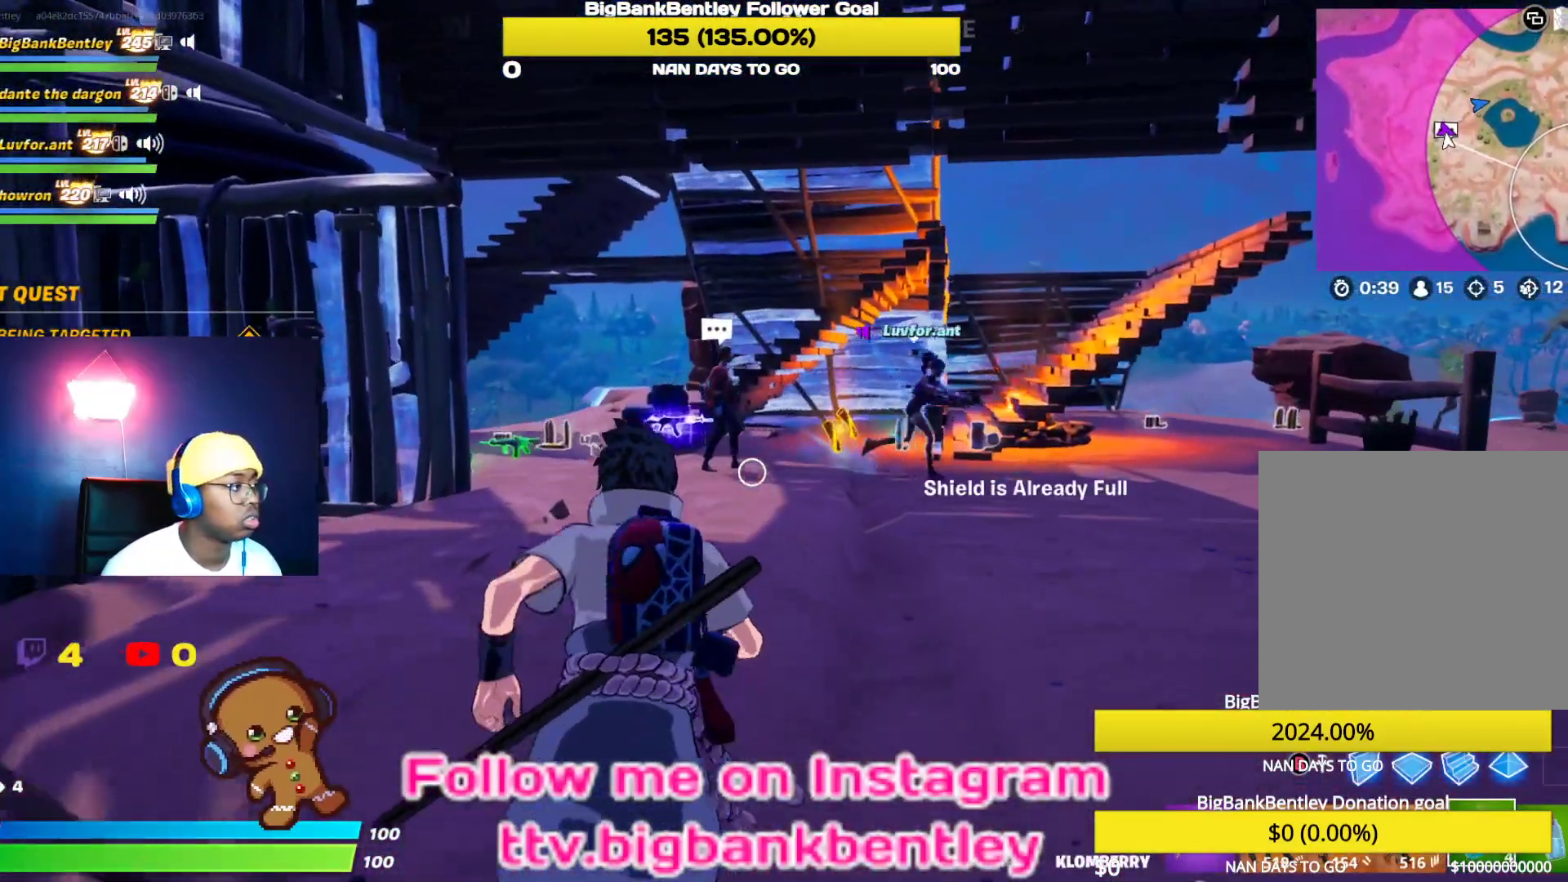
{"buttons": [], "left_stick": "up", "right_stick": "center", "events": [[217, "R3", "up"], [317, "right_stick", "left"], [450, "right_stick", "center"]]}
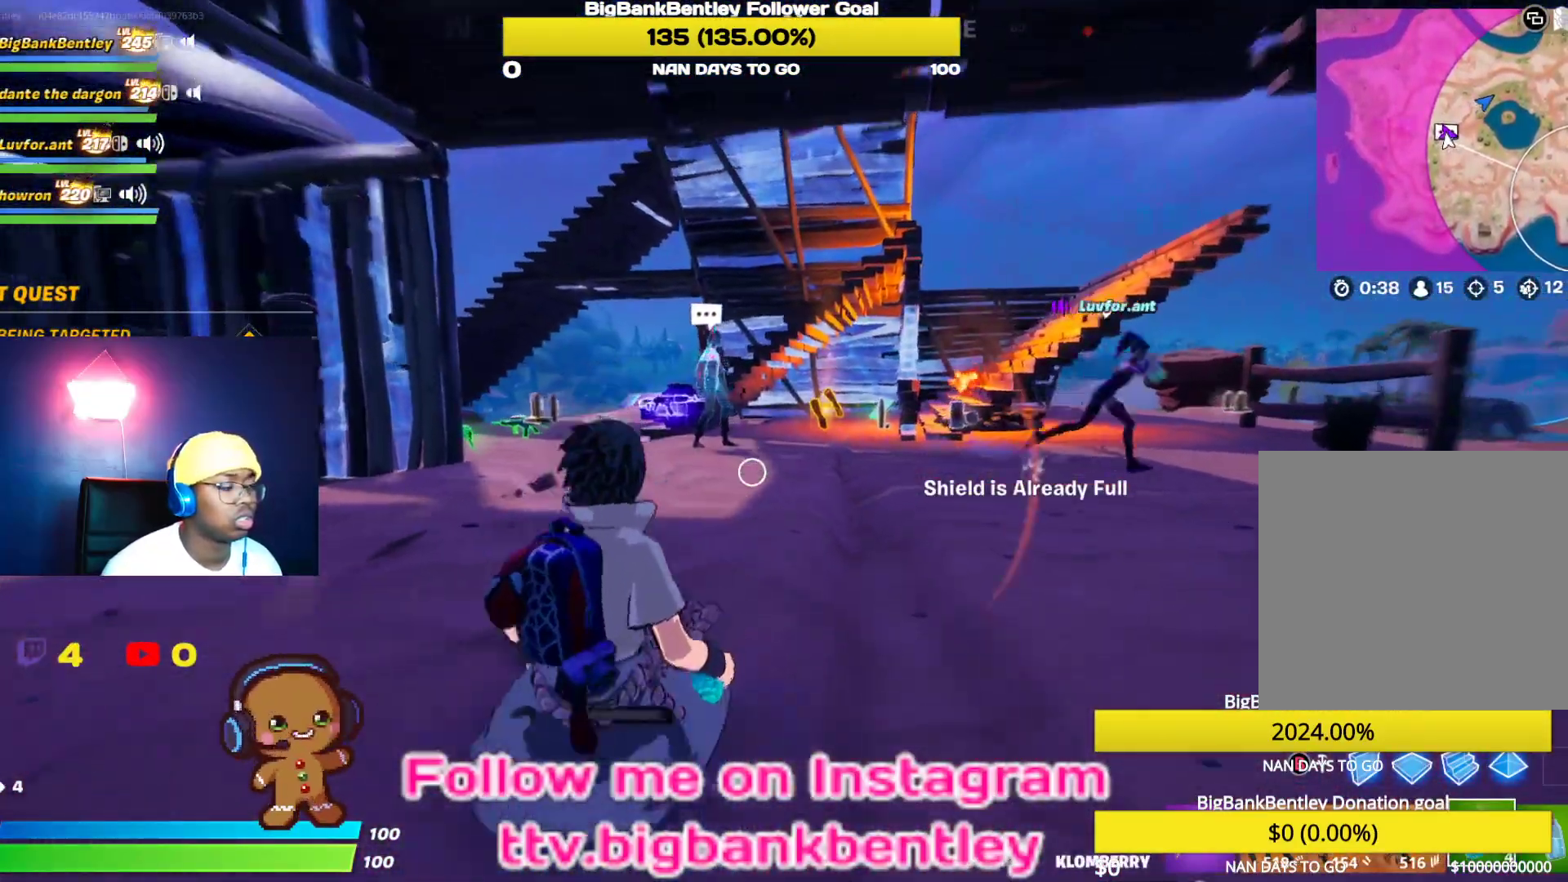
{"buttons": [], "left_stick": "up", "right_stick": "down", "events": [[17, "right_stick", "down-right"], [233, "right_stick", "center"], [300, "R3", "down"], [417, "R3", "up"], [450, "right_stick", "down"]]}
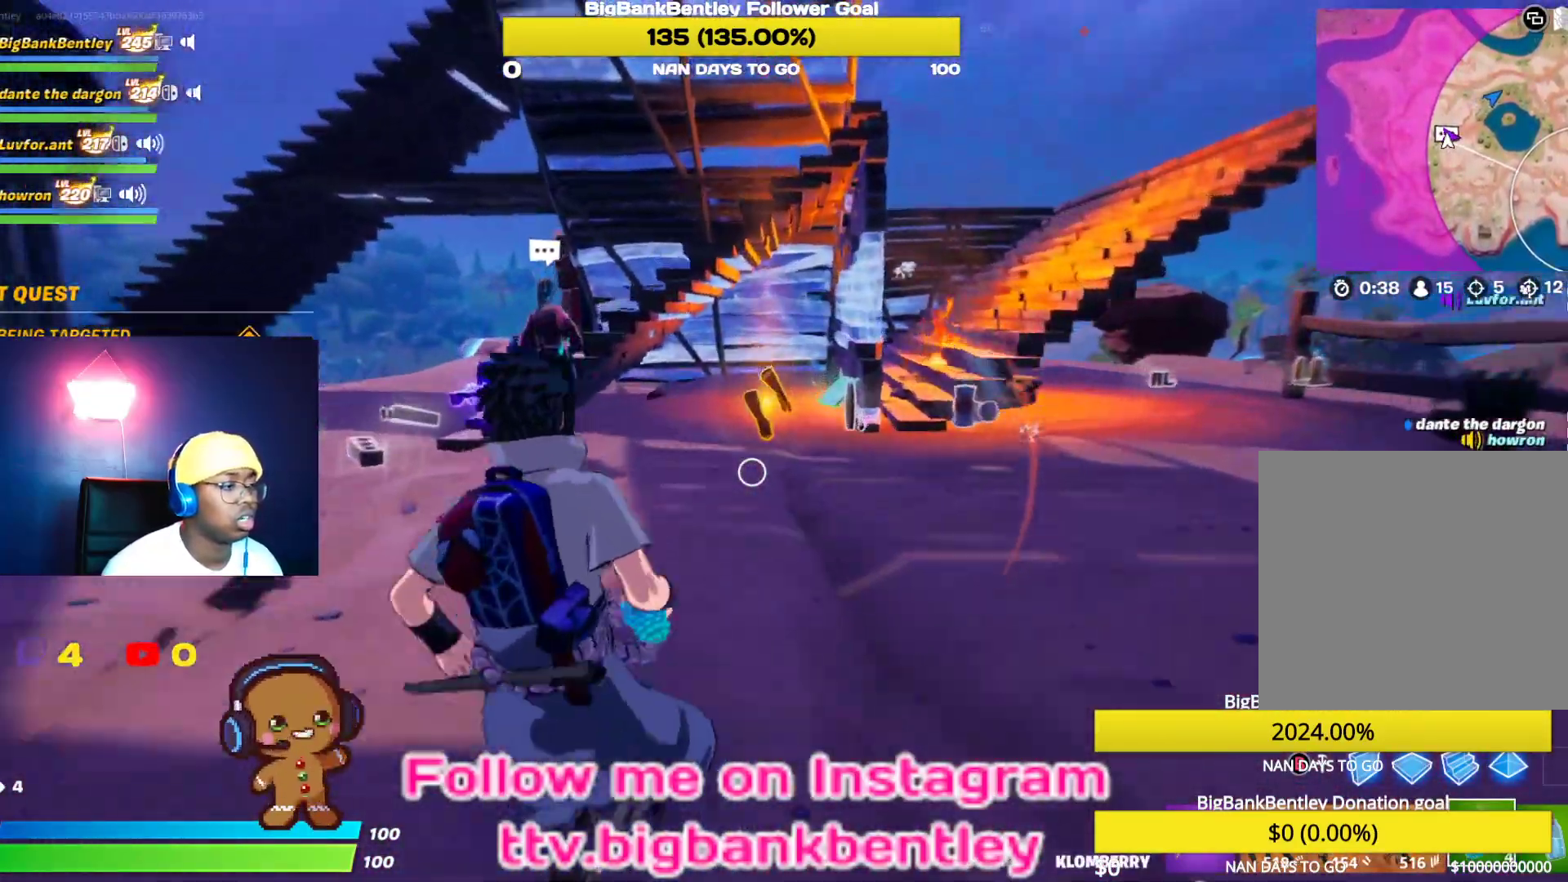
{"buttons": ["X"], "left_stick": "up-right", "right_stick": "center", "events": [[250, "right_stick", "center"], [417, "X", "down"], [450, "left_stick", "up-right"]]}
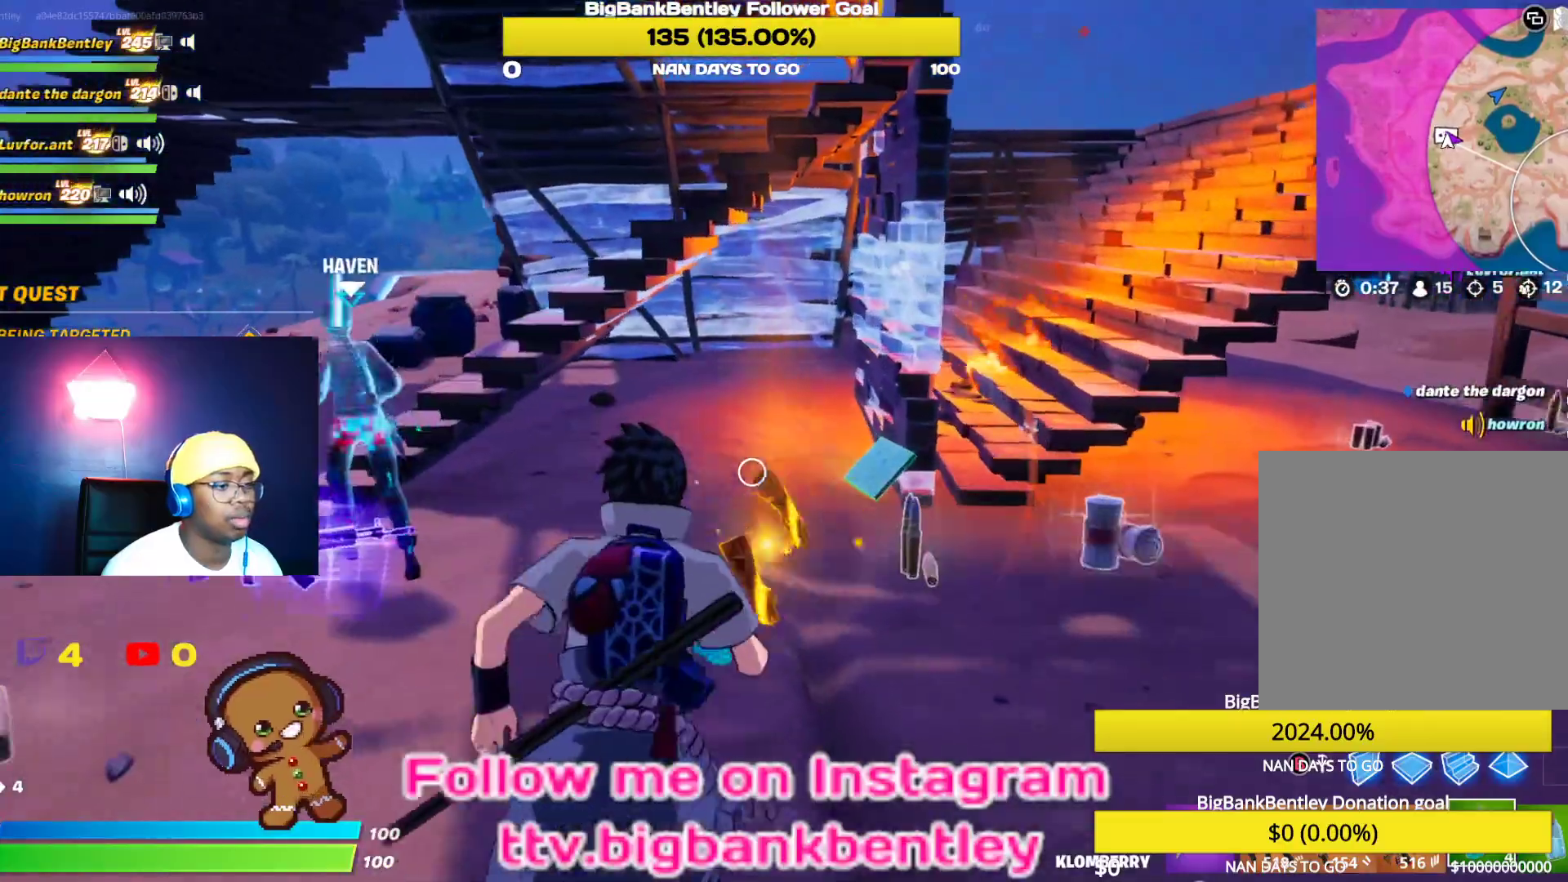
{"buttons": [], "left_stick": "up-right", "right_stick": "right", "events": [[33, "X", "up"], [200, "right_stick", "right"]]}
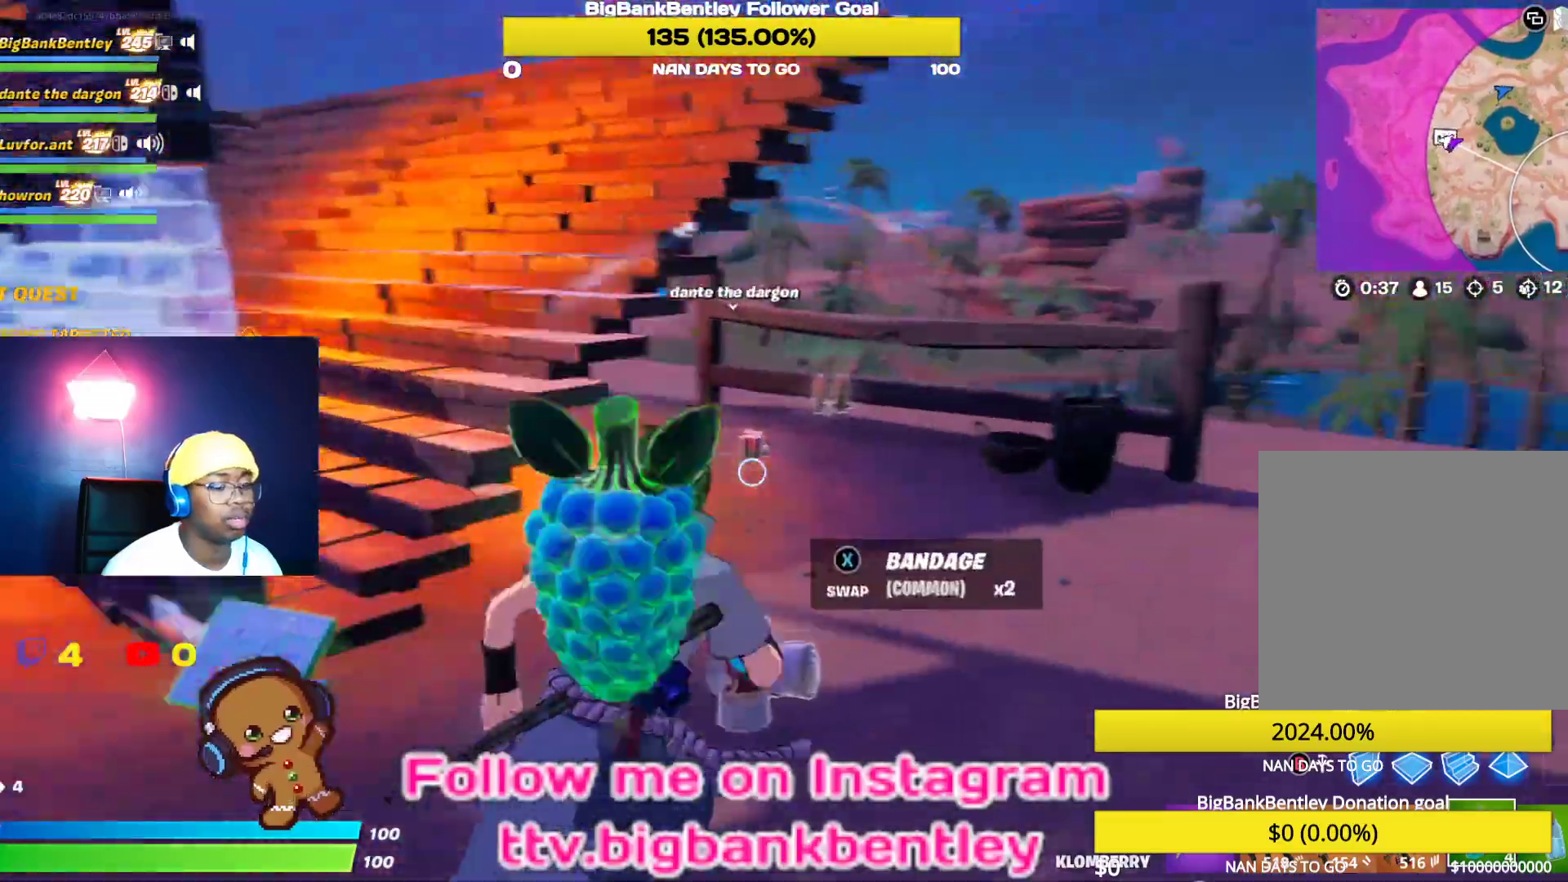
{"buttons": [], "left_stick": "down-left", "right_stick": "down-left", "events": [[150, "left_stick", "down-right"], [217, "right_stick", "left"], [233, "left_stick", "down"], [267, "right_stick", "down-left"], [367, "left_stick", "down-left"]]}
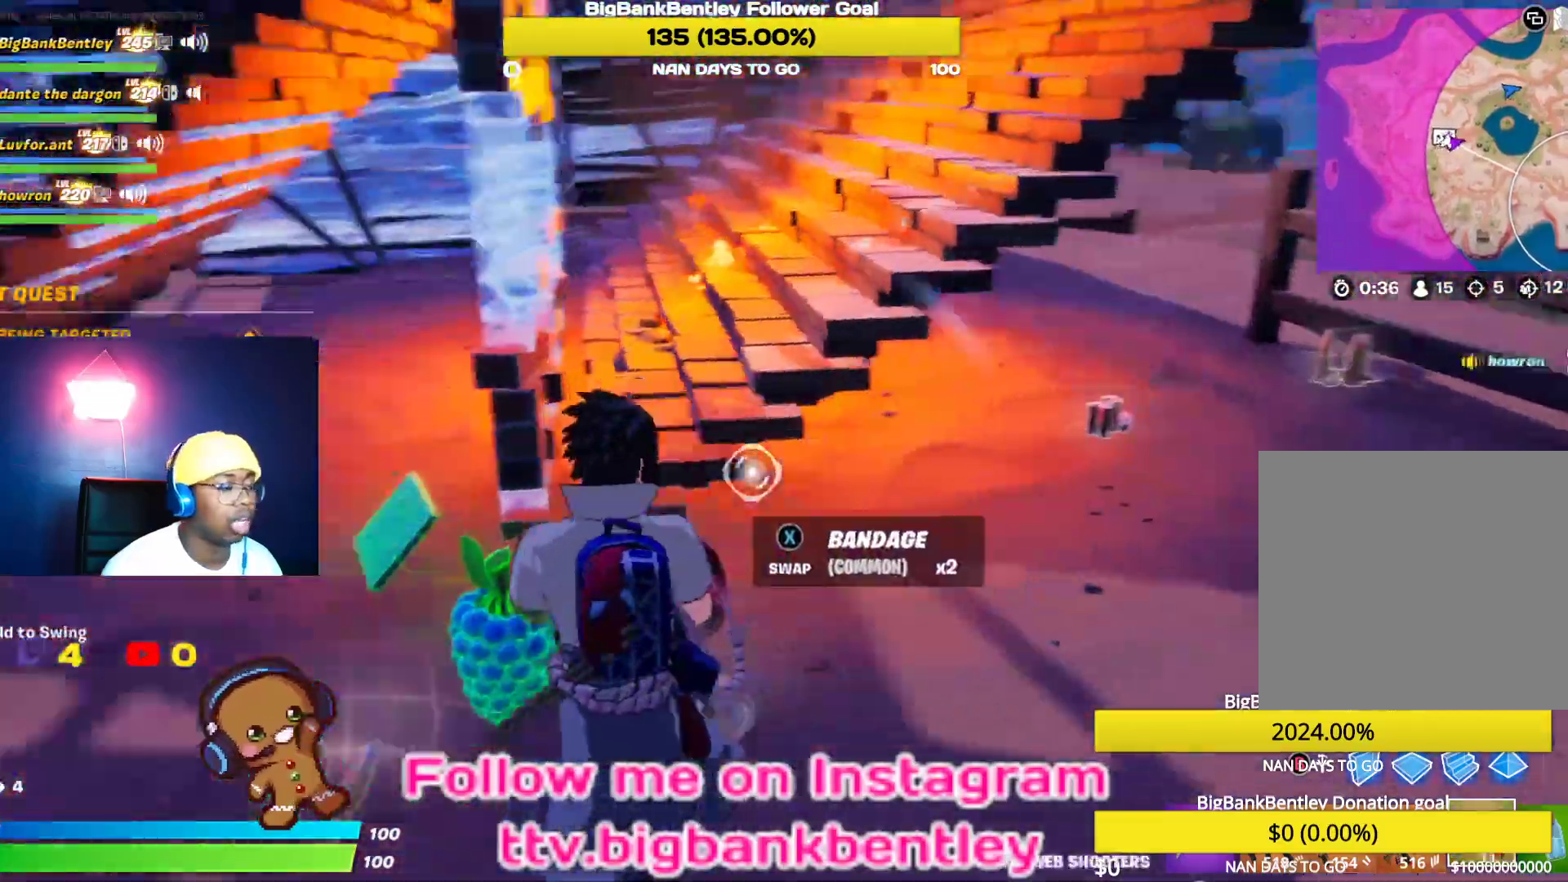
{"buttons": [], "left_stick": "down-right", "right_stick": "center", "events": [[167, "right_stick", "down"], [183, "left_stick", "down"], [267, "right_stick", "center"], [367, "X", "down"], [433, "X", "up"], [433, "left_stick", "down-right"]]}
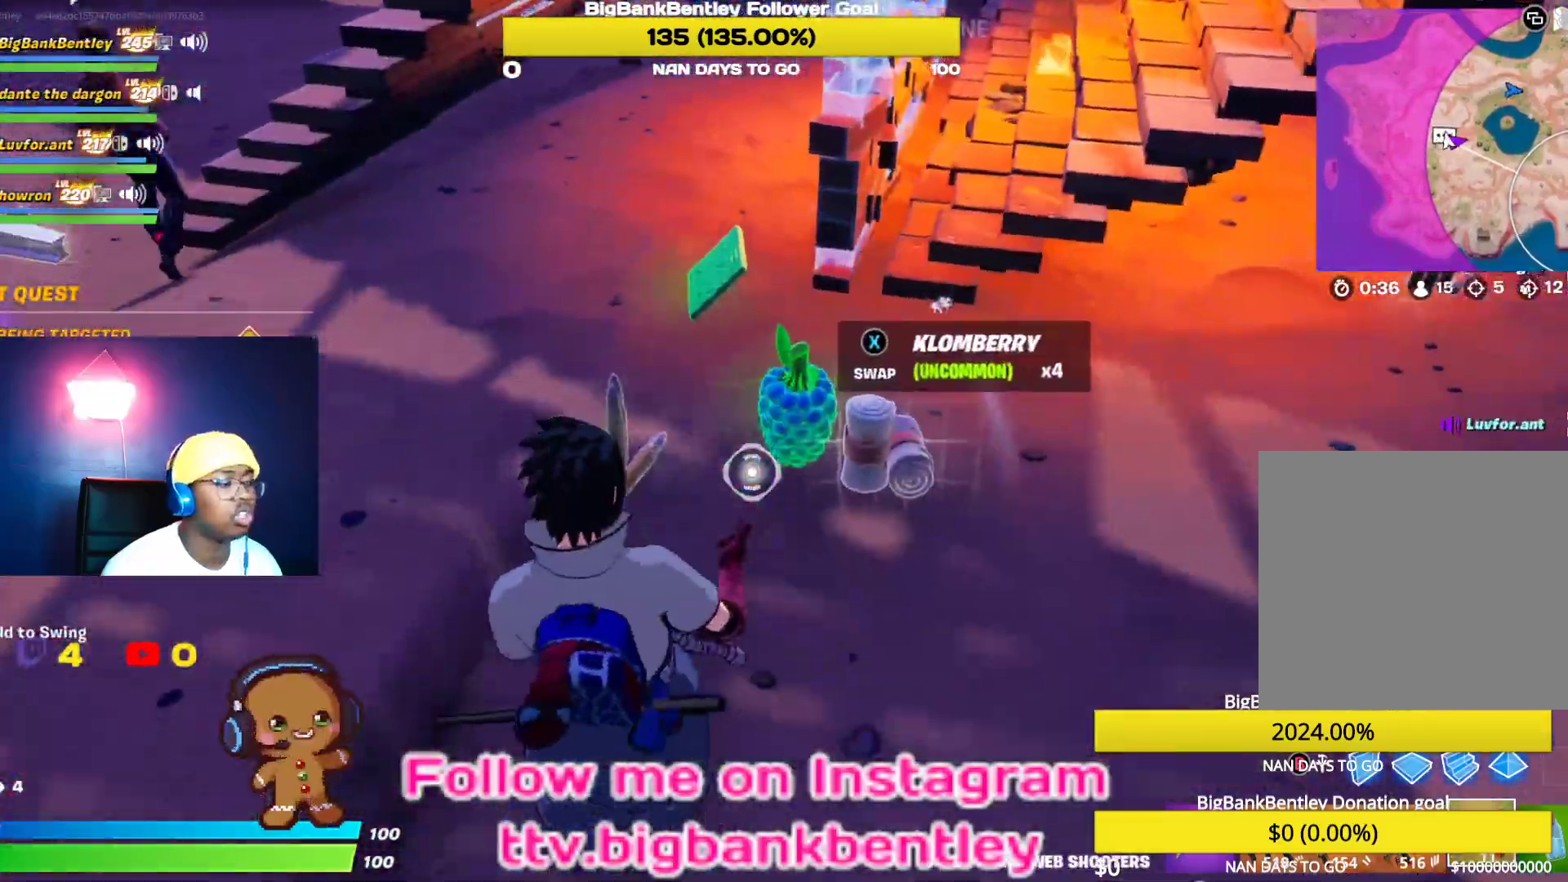
{"buttons": [], "left_stick": "up", "right_stick": "up-left", "events": [[83, "right_stick", "right"], [100, "left_stick", "right"], [283, "left_stick", "up"], [283, "right_stick", "up-left"]]}
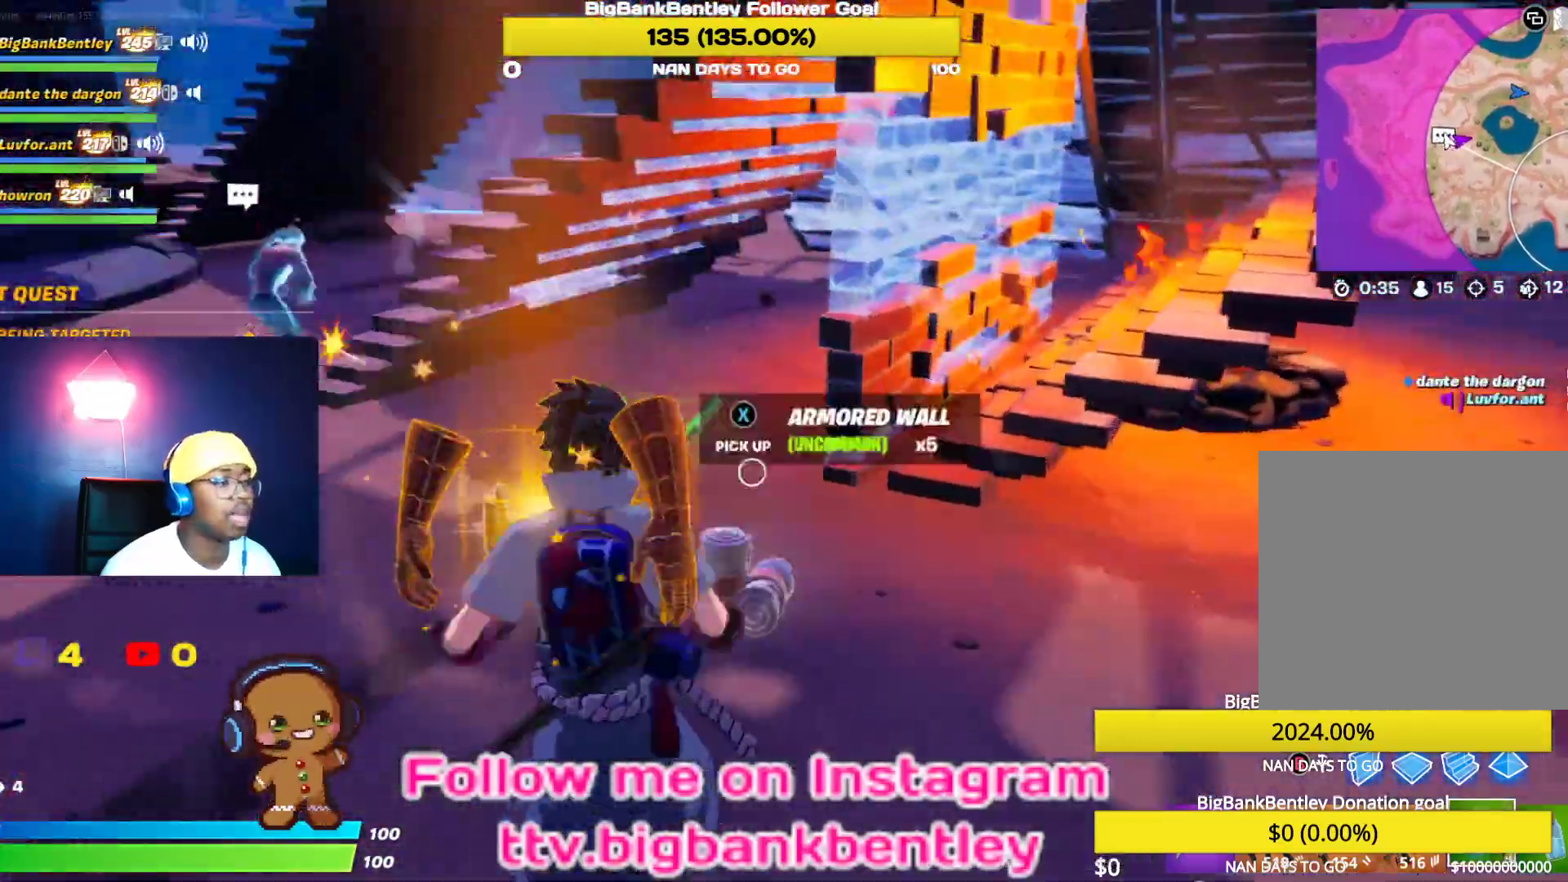
{"buttons": [], "left_stick": "up-right", "right_stick": "right", "events": [[67, "right_stick", "center"], [200, "right_stick", "right"], [333, "left_stick", "up-right"]]}